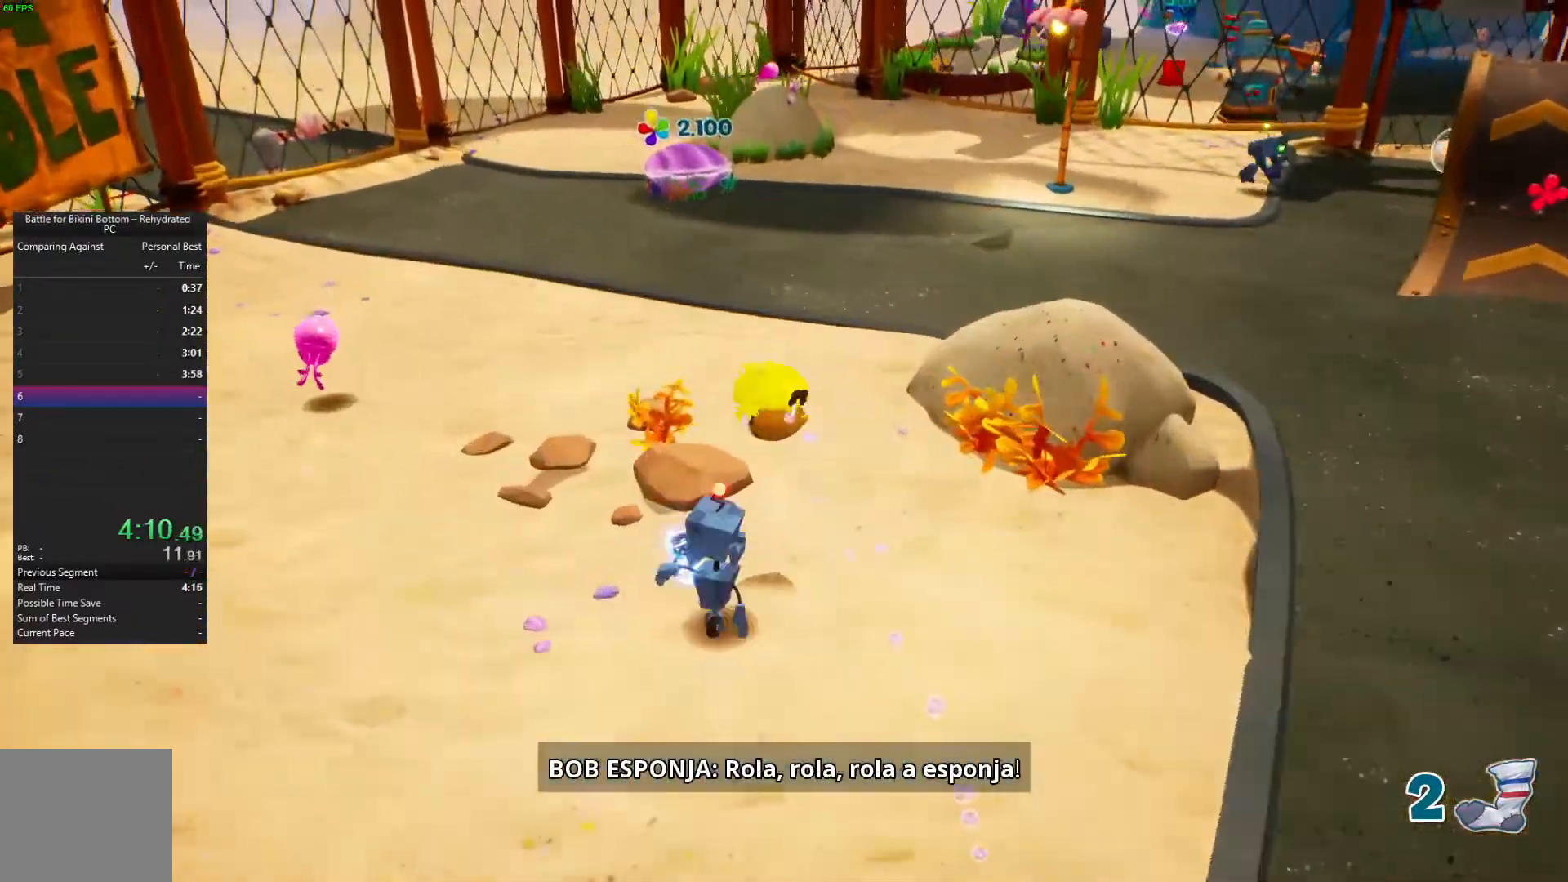
Gameplay with a controller (Xbox layout); each line is a JSON object with the inputs held at the frame after it. "events" lists button and stick changes between this image and that frame as [ms after this image, input, new state], when the widget could be followed in between.
{"buttons": ["A"], "left_stick": "up", "right_stick": "center", "events": [[500, "A", "down"]]}
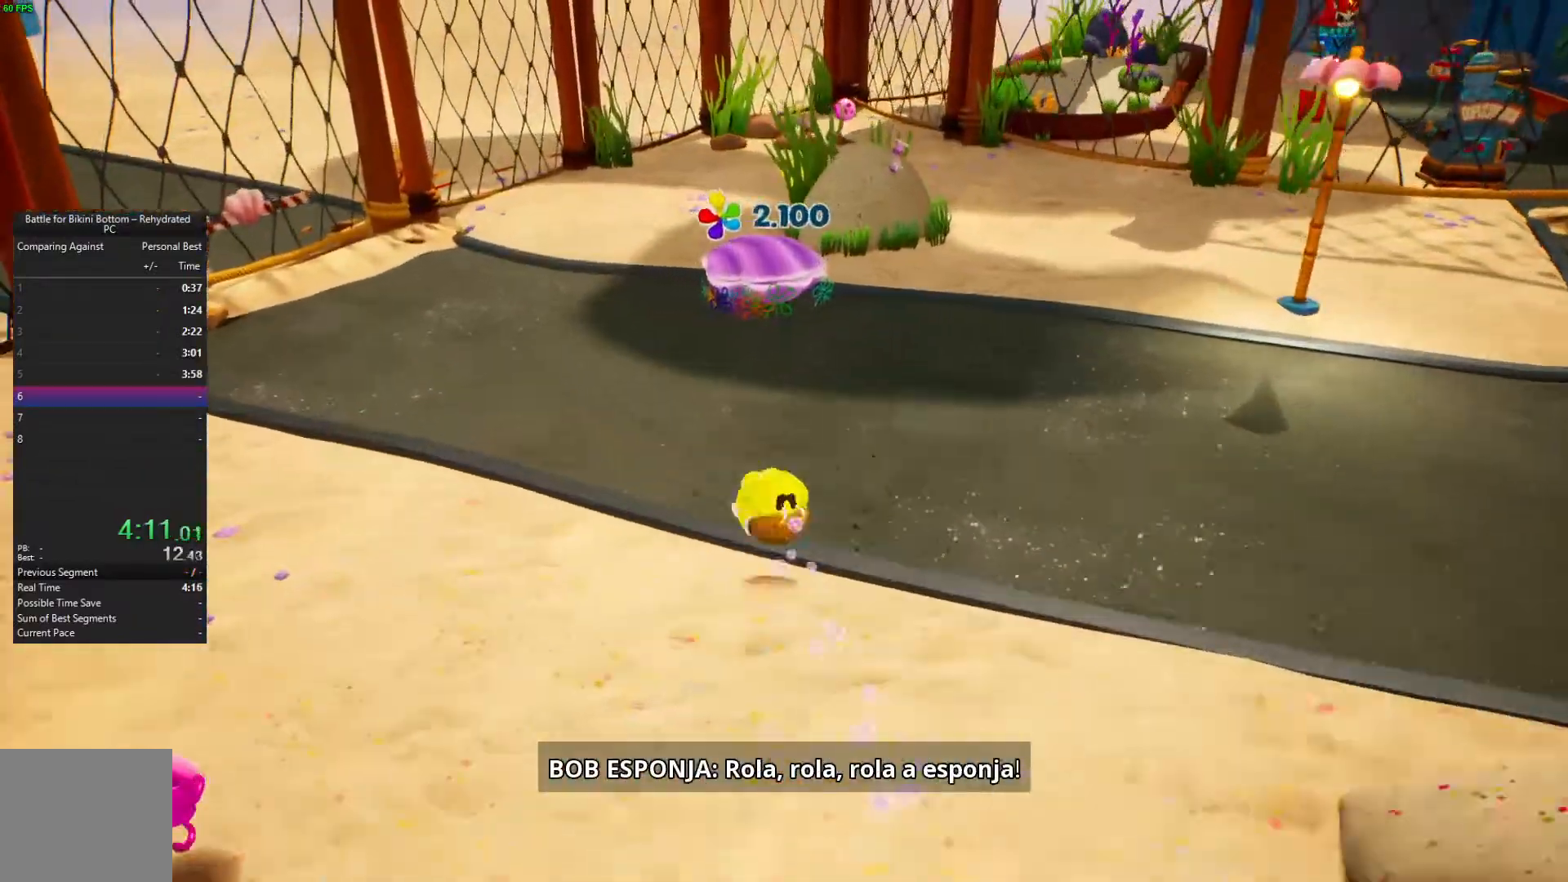
{"buttons": [], "left_stick": "center", "right_stick": "center", "events": [[133, "A", "up"], [167, "left_stick", "up-right"], [400, "left_stick", "center"]]}
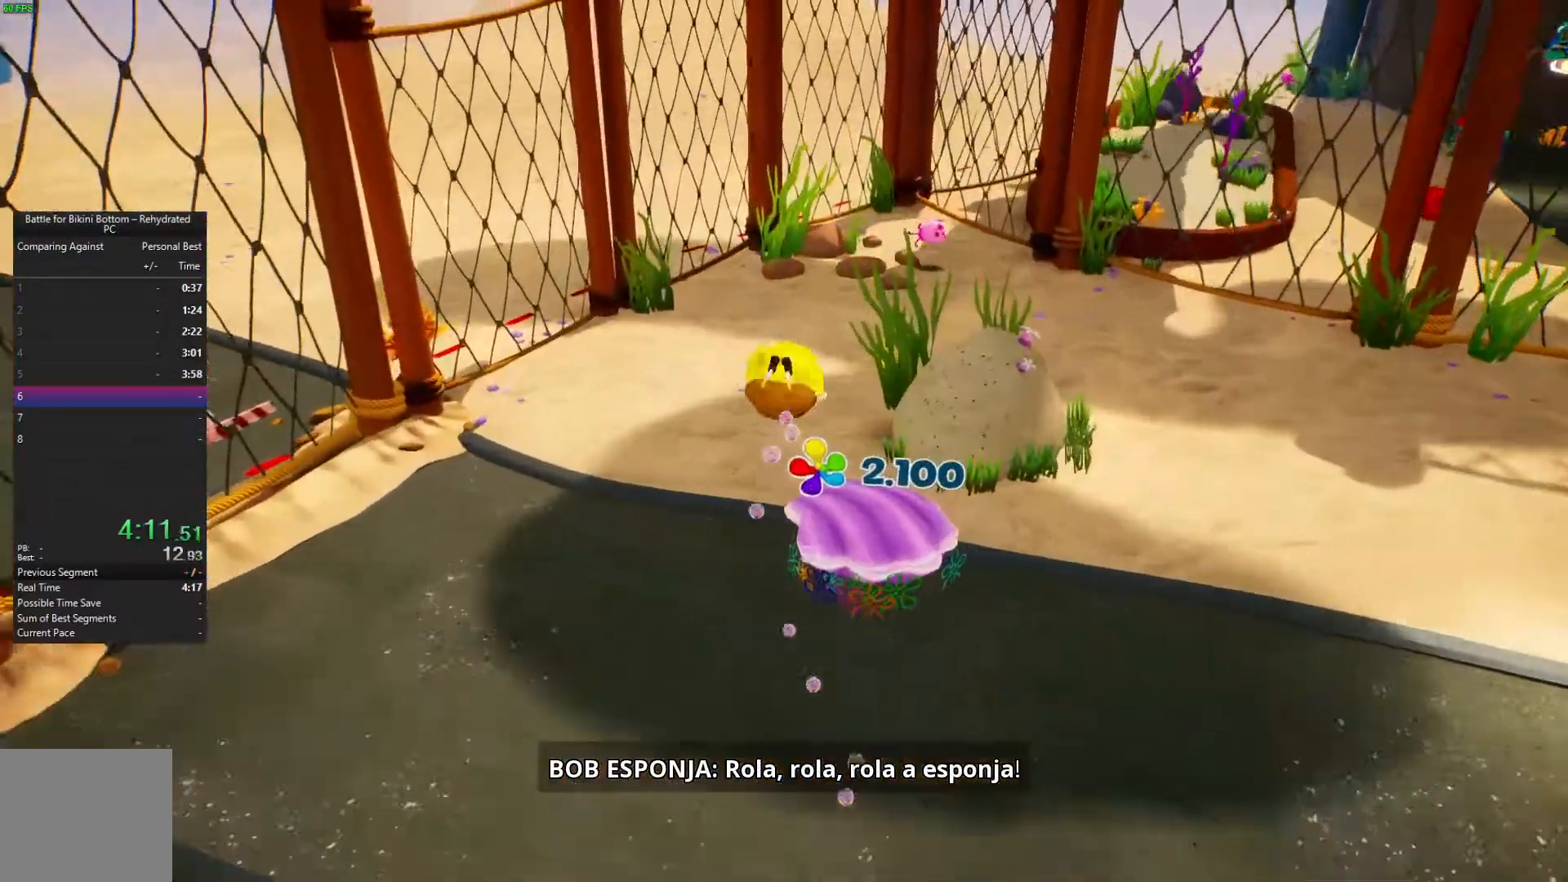
{"buttons": ["R1"], "left_stick": "down-left", "right_stick": "center", "events": [[200, "left_stick", "down-right"], [233, "R1", "down"], [333, "R1", "up"], [400, "R1", "down"], [400, "left_stick", "down-left"], [467, "R1", "up"], [500, "R1", "down"]]}
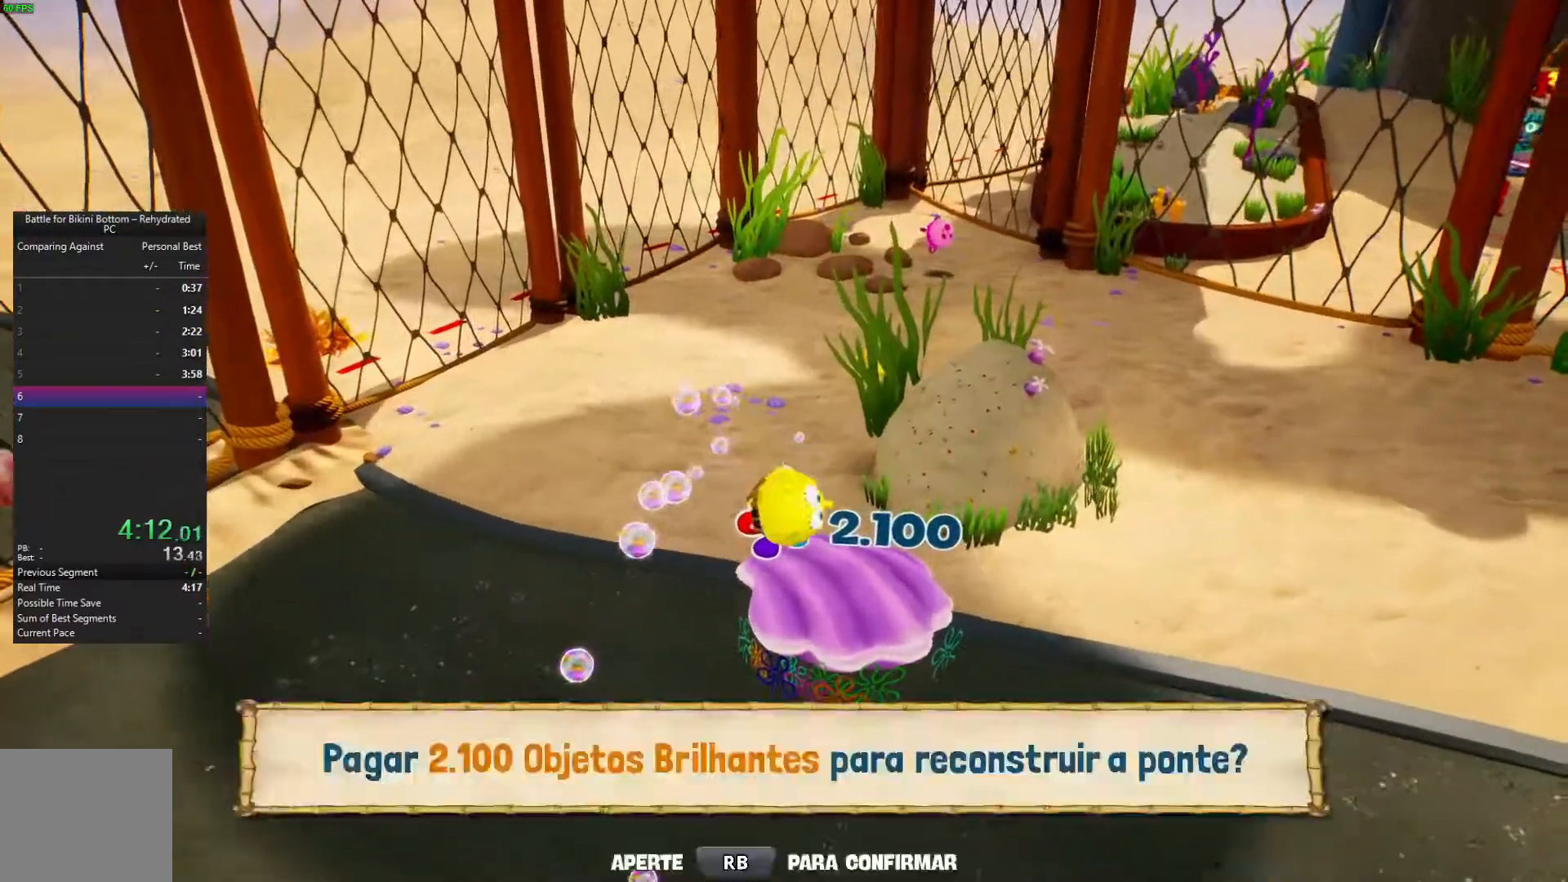
{"buttons": [], "left_stick": "left", "right_stick": "center", "events": [[33, "left_stick", "left"], [67, "R1", "up"], [200, "R1", "down"], [233, "R1", "up"]]}
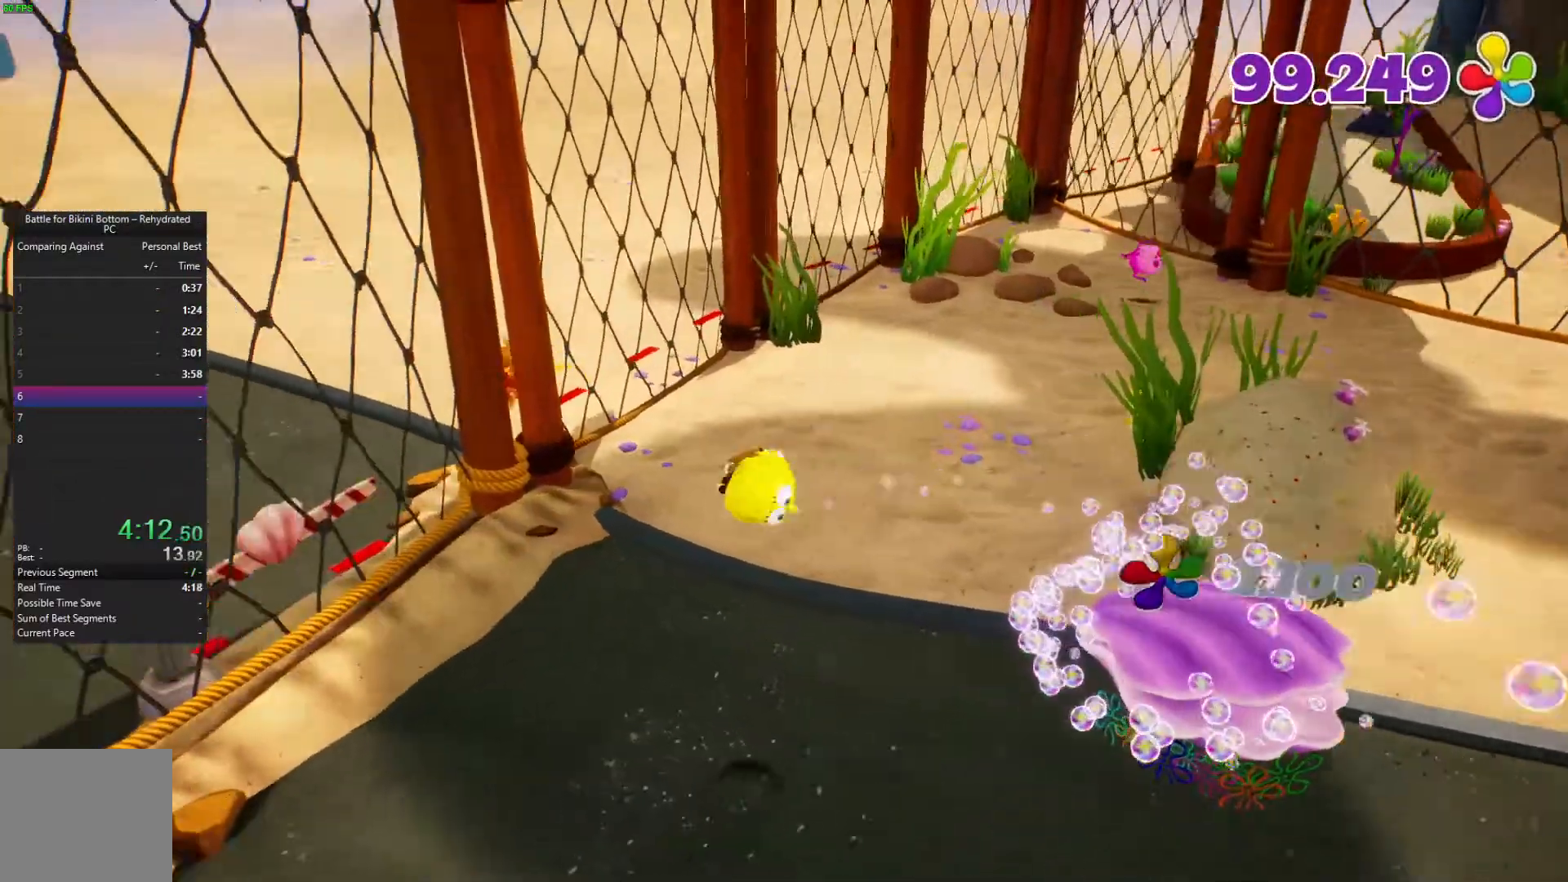
{"buttons": [], "left_stick": "left", "right_stick": "center", "events": [[133, "X", "down"], [167, "R1", "down"], [200, "R1", "up"], [233, "X", "up"], [267, "X", "down"], [300, "R1", "down"], [333, "X", "up"], [433, "R1", "up"]]}
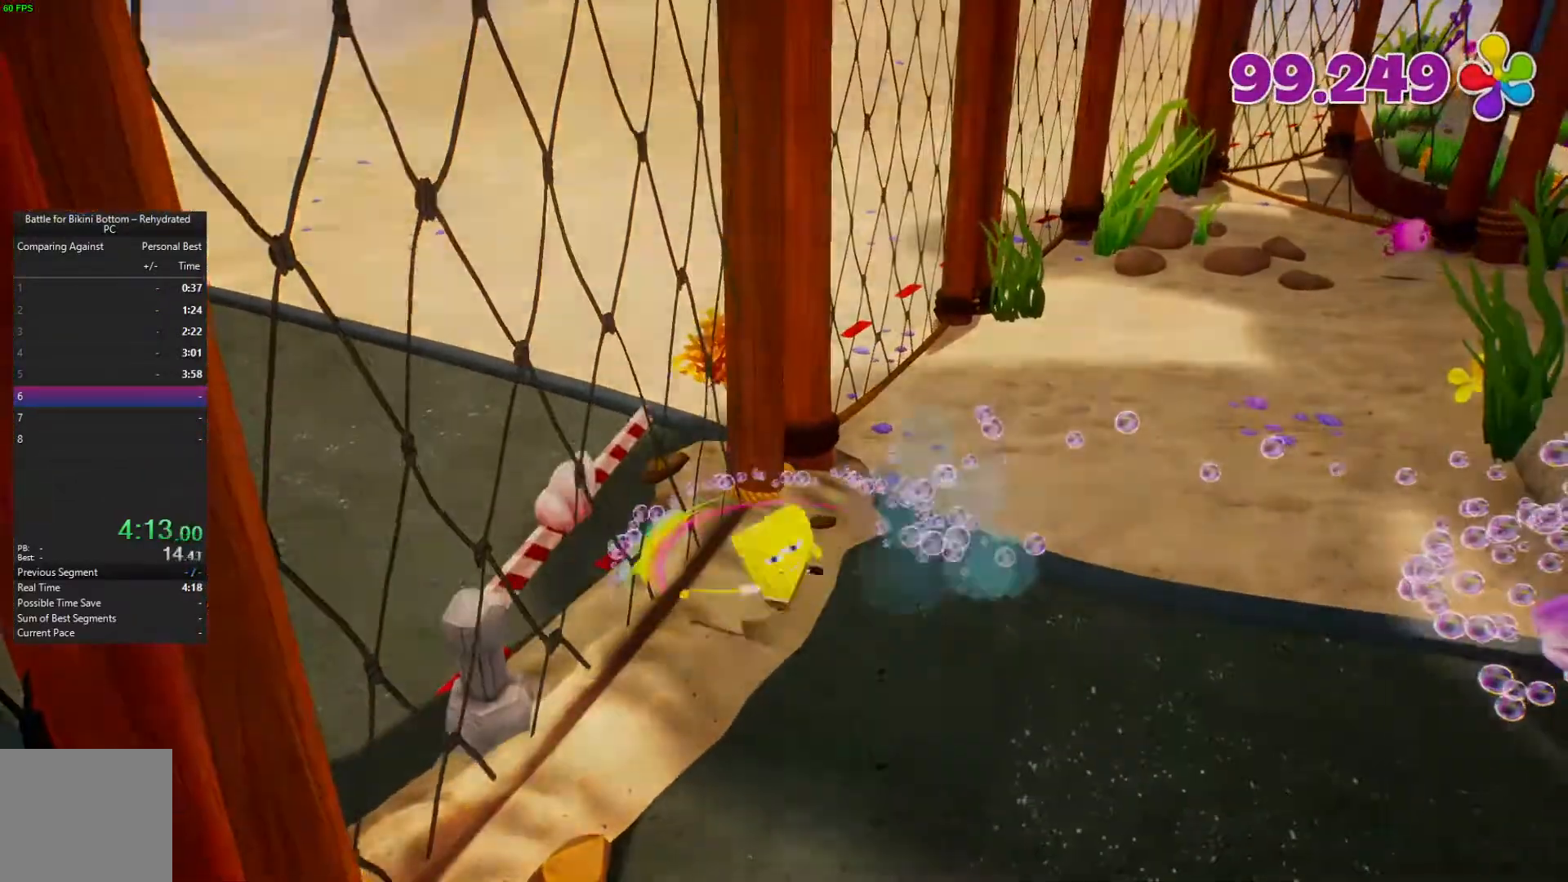
{"buttons": [], "left_stick": "center", "right_stick": "center", "events": [[67, "left_stick", "center"]]}
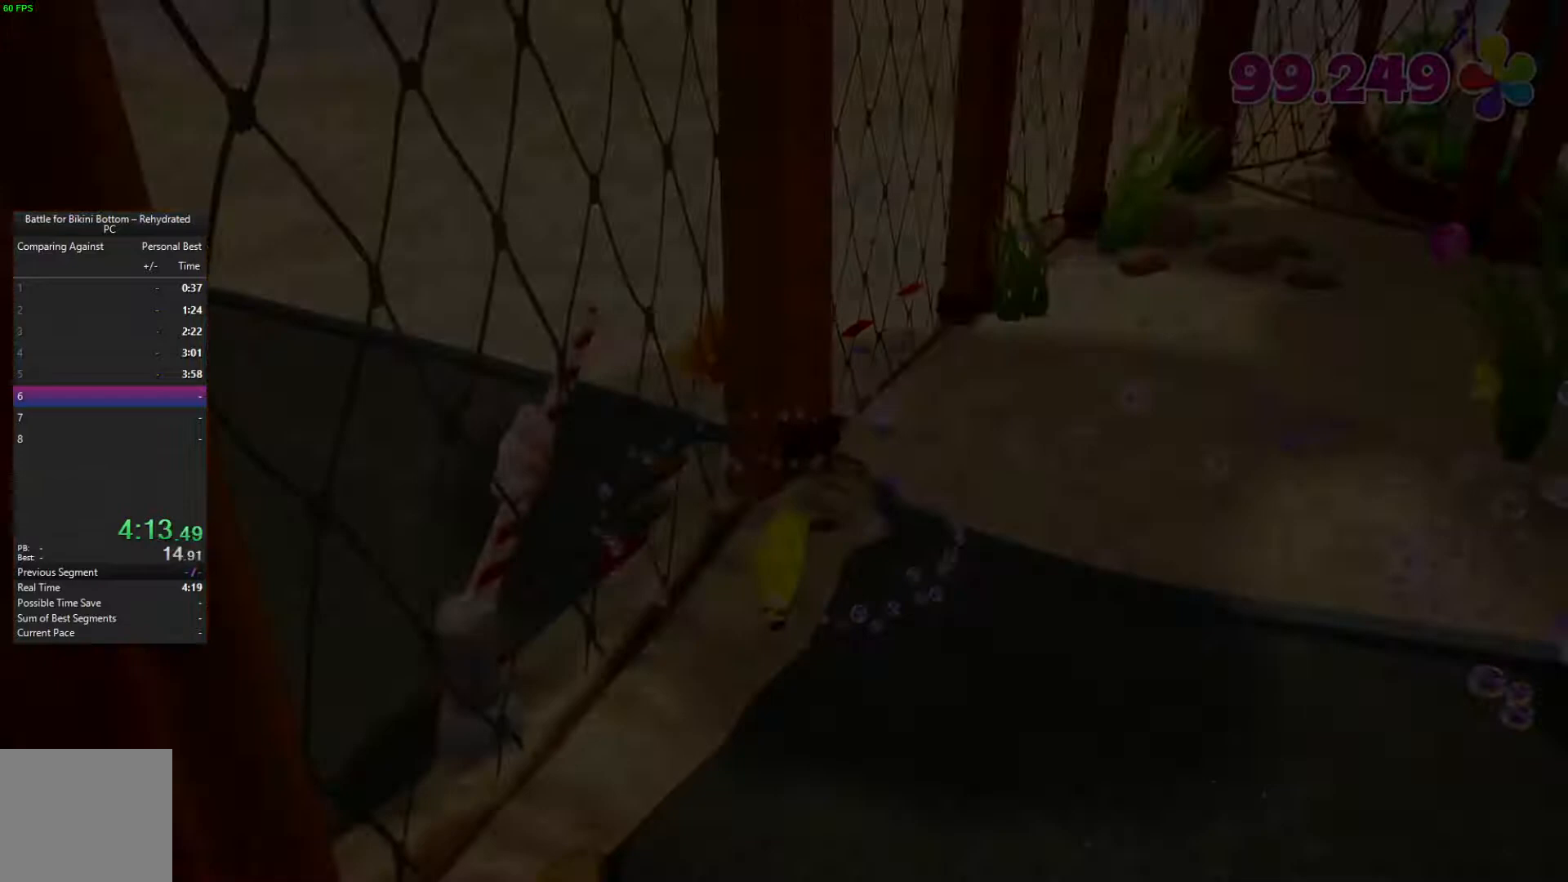
{"buttons": [], "left_stick": "center", "right_stick": "center", "events": []}
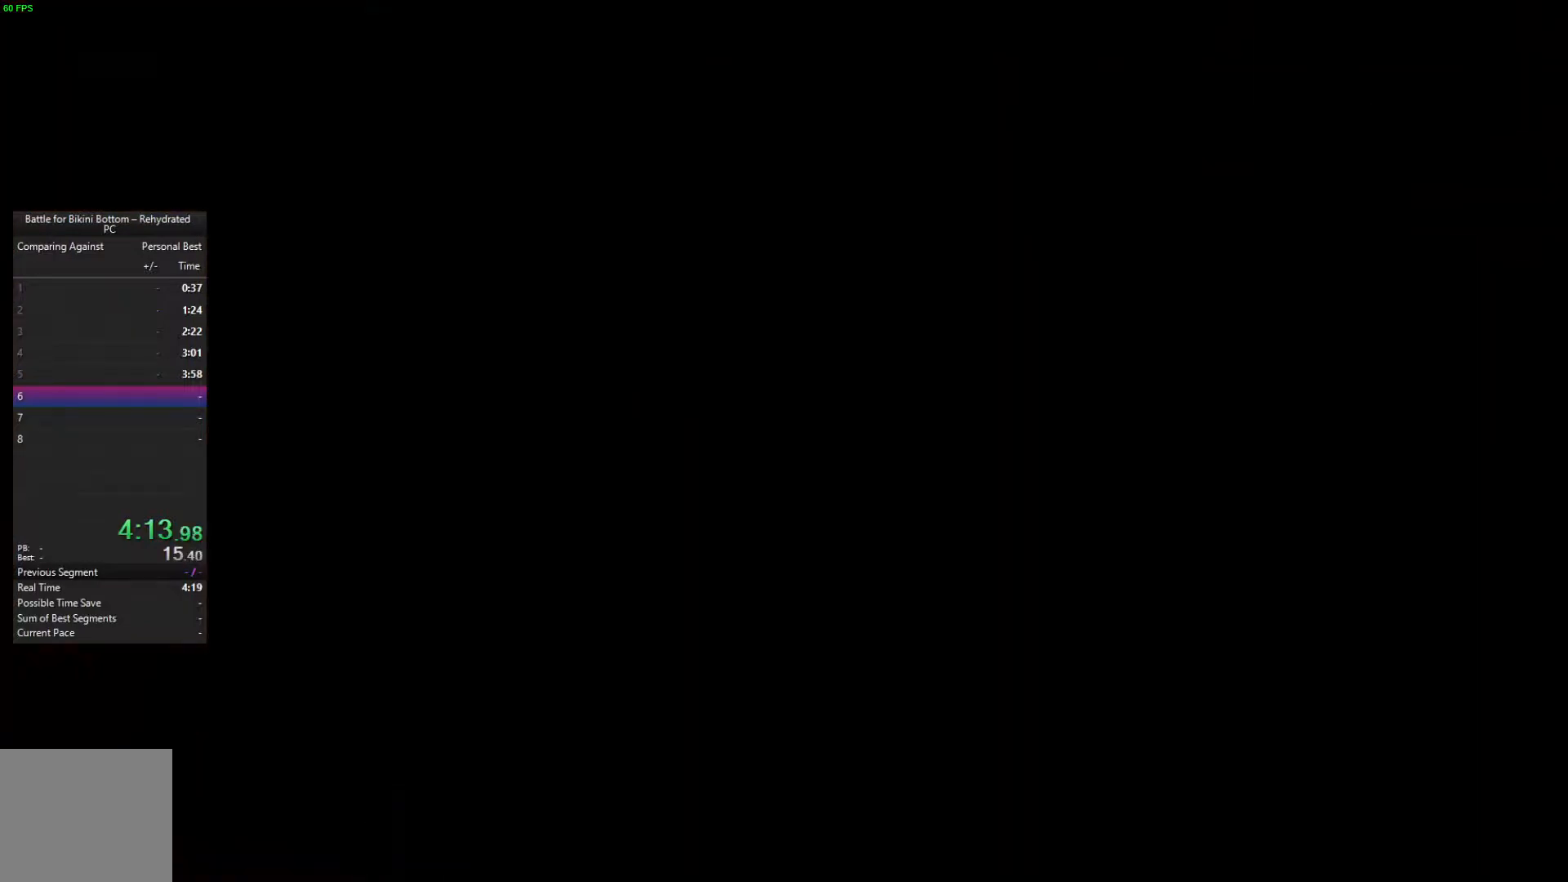
{"buttons": [], "left_stick": "center", "right_stick": "center", "events": []}
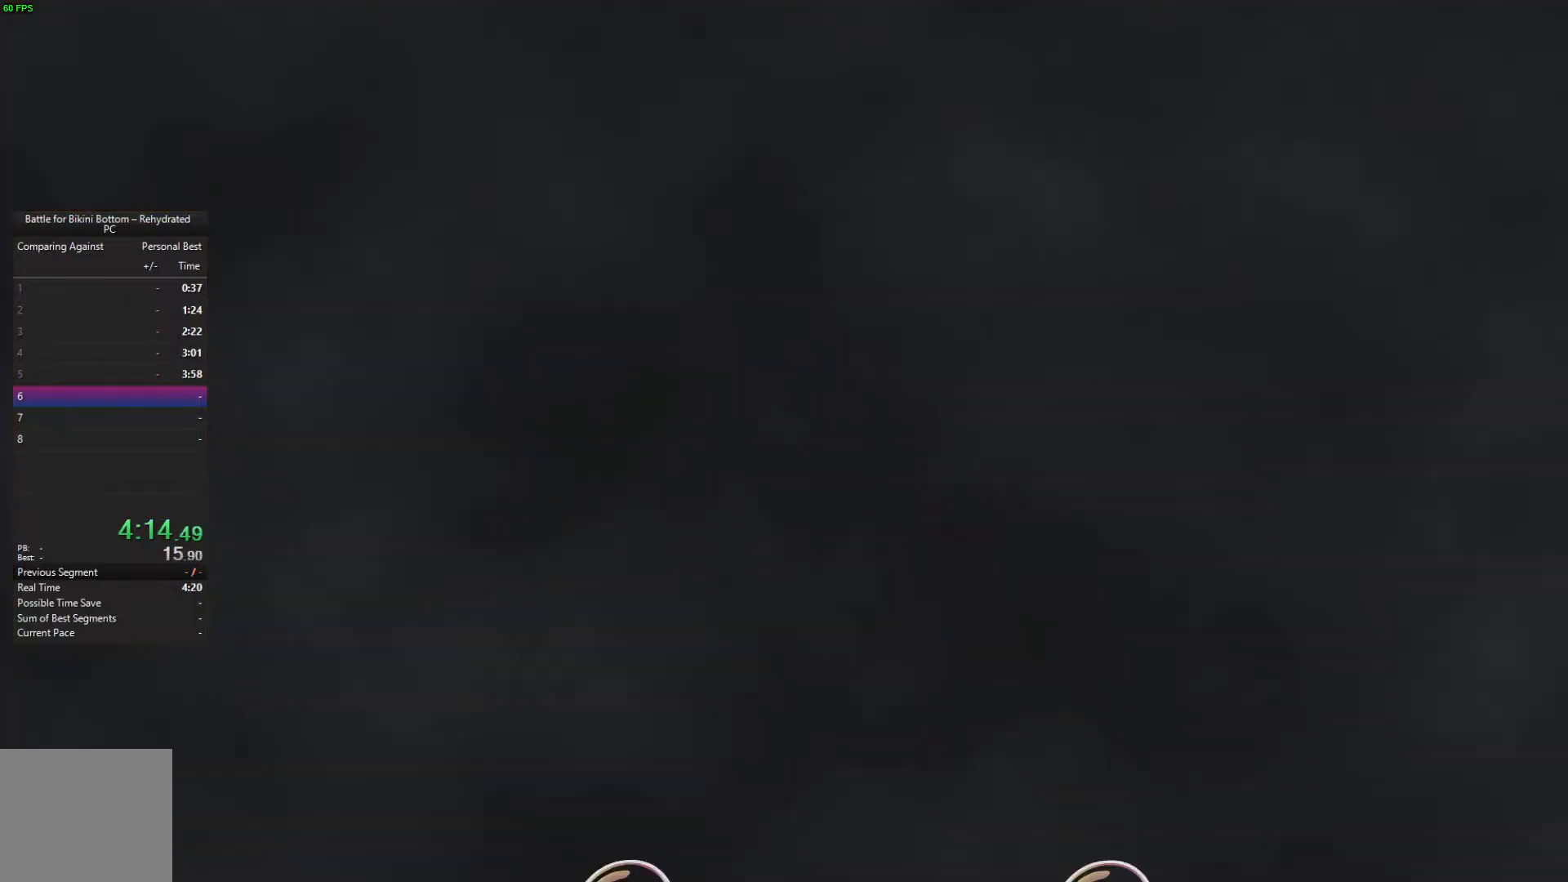
{"buttons": [], "left_stick": "center", "right_stick": "center", "events": []}
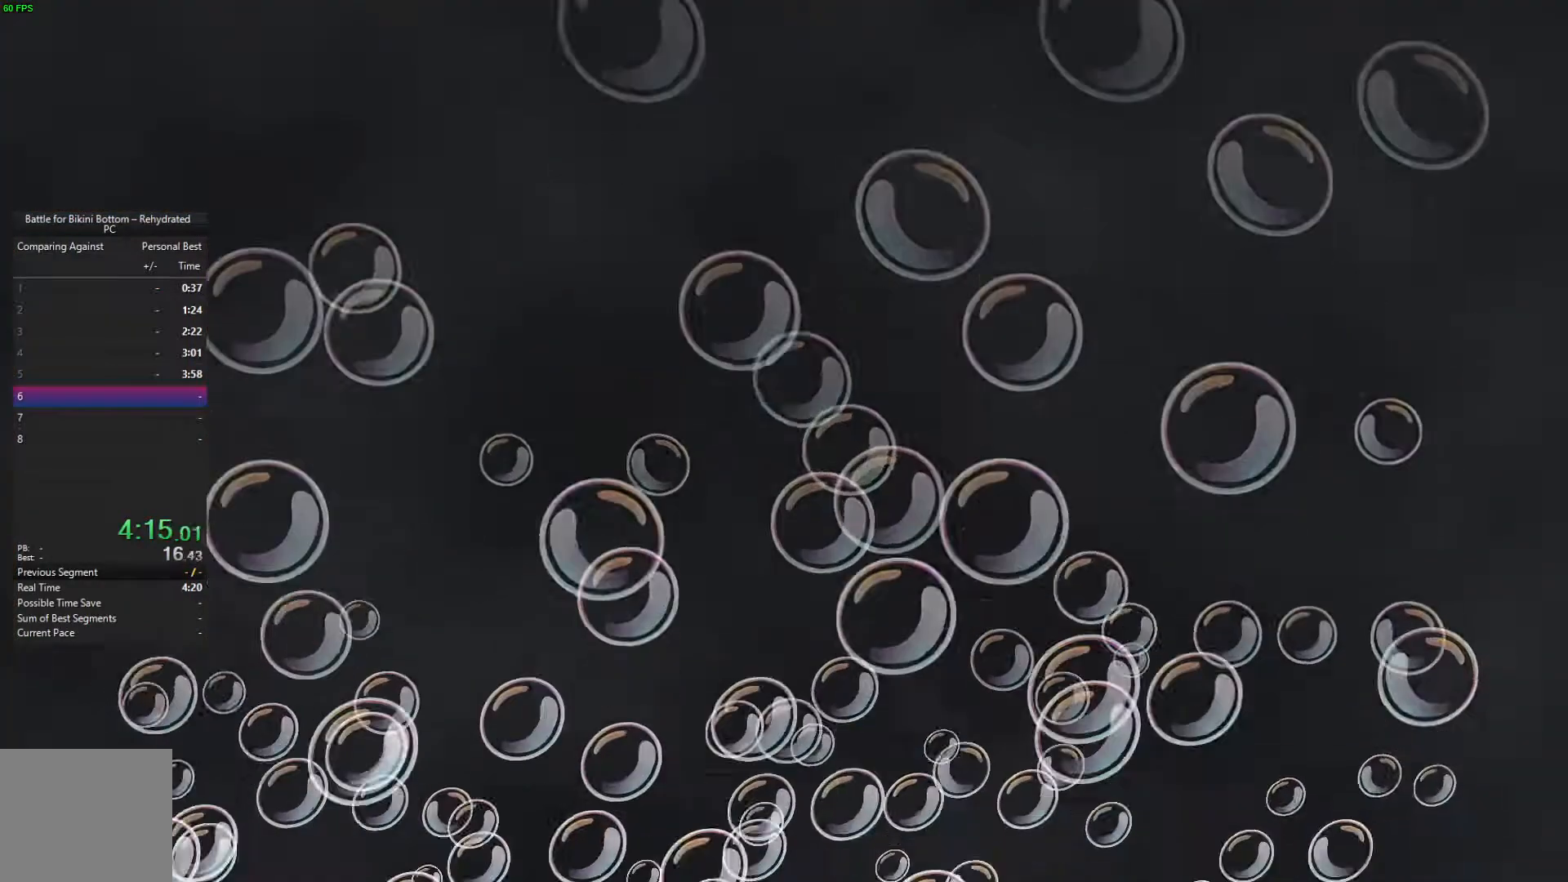
{"buttons": [], "left_stick": "center", "right_stick": "center", "events": []}
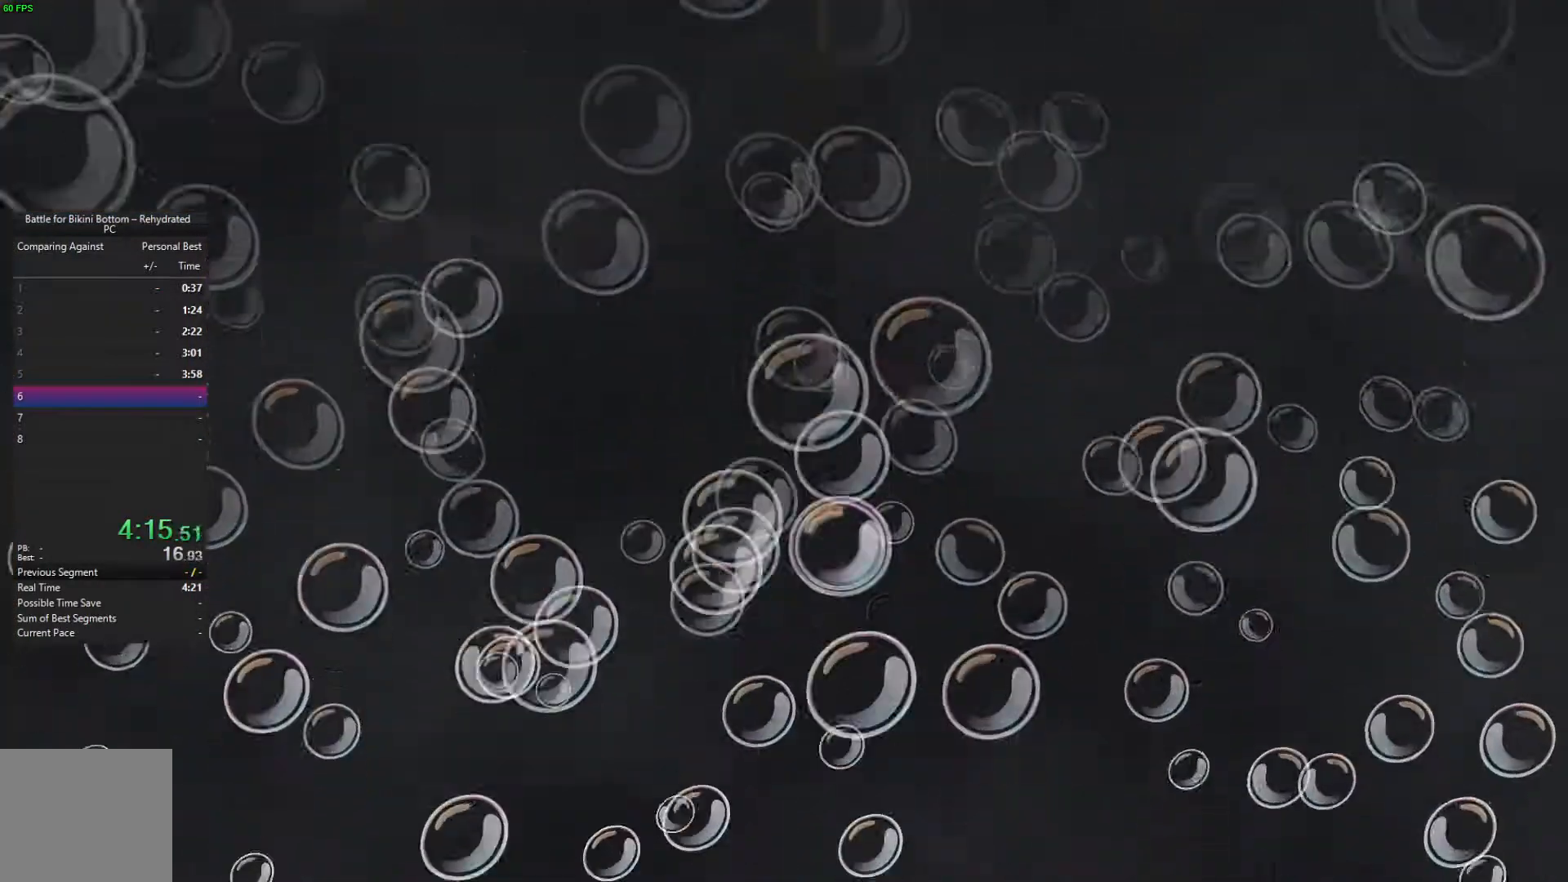
{"buttons": [], "left_stick": "center", "right_stick": "center", "events": []}
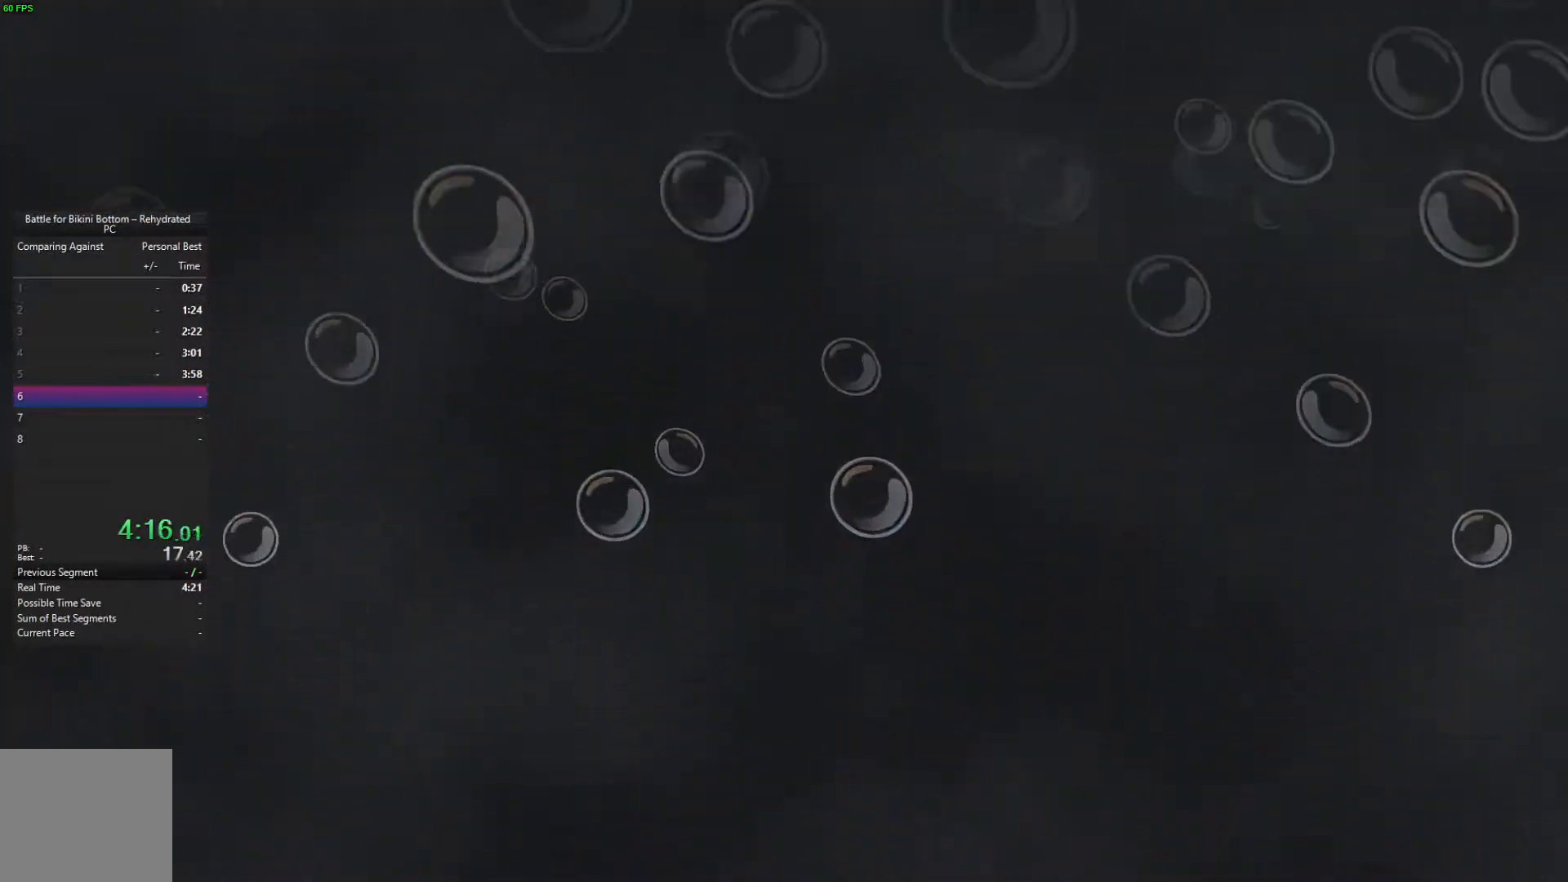
{"buttons": [], "left_stick": "center", "right_stick": "center", "events": []}
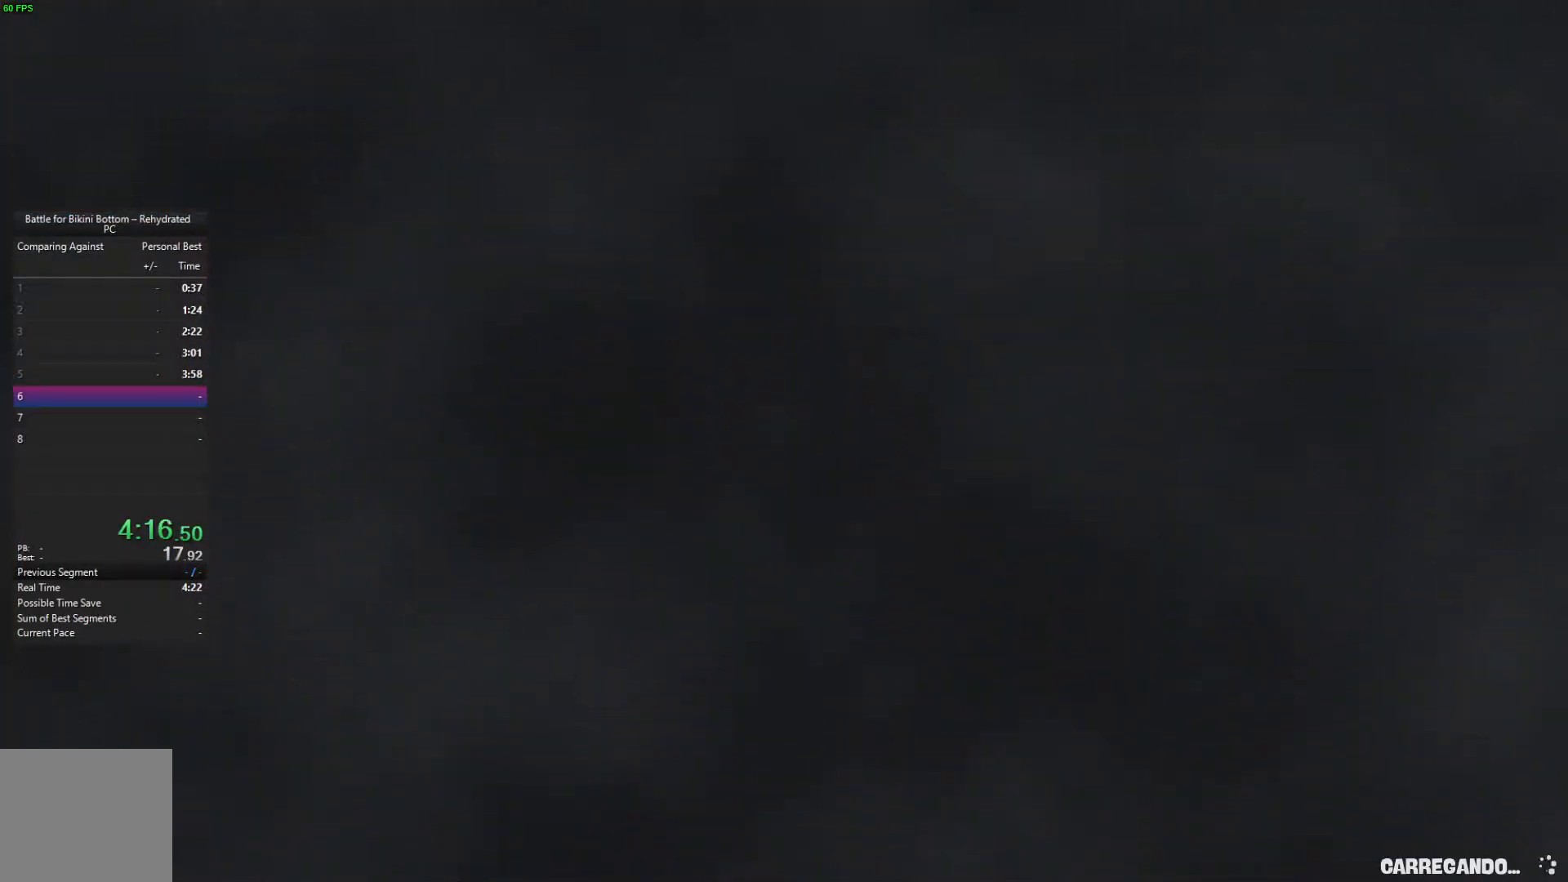
{"buttons": ["B"], "left_stick": "center", "right_stick": "center", "events": [[167, "B", "down"]]}
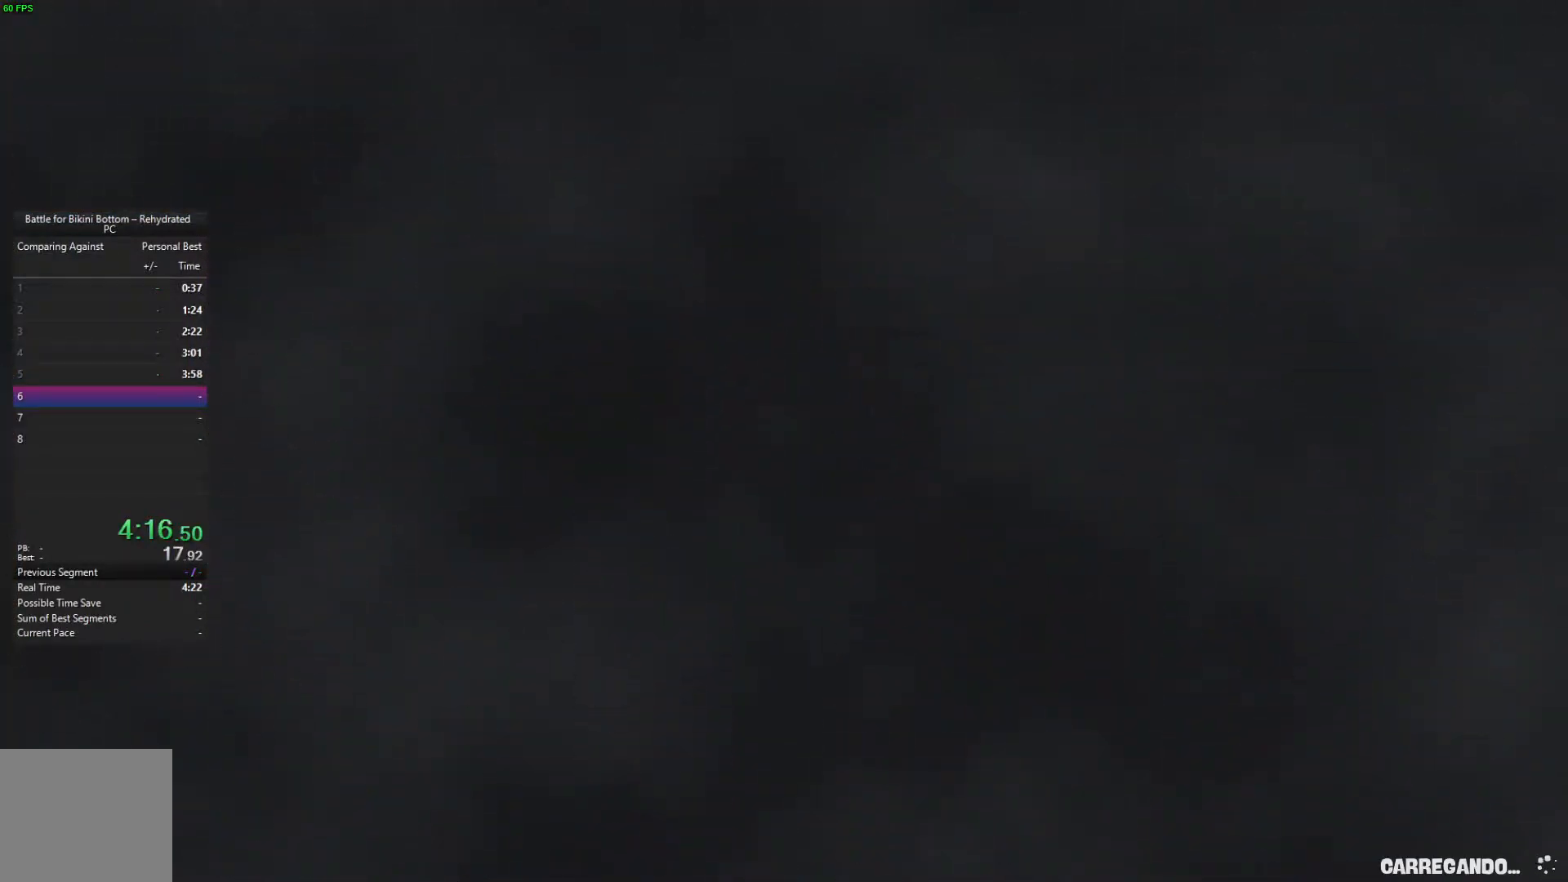
{"buttons": ["B"], "left_stick": "center", "right_stick": "center", "events": []}
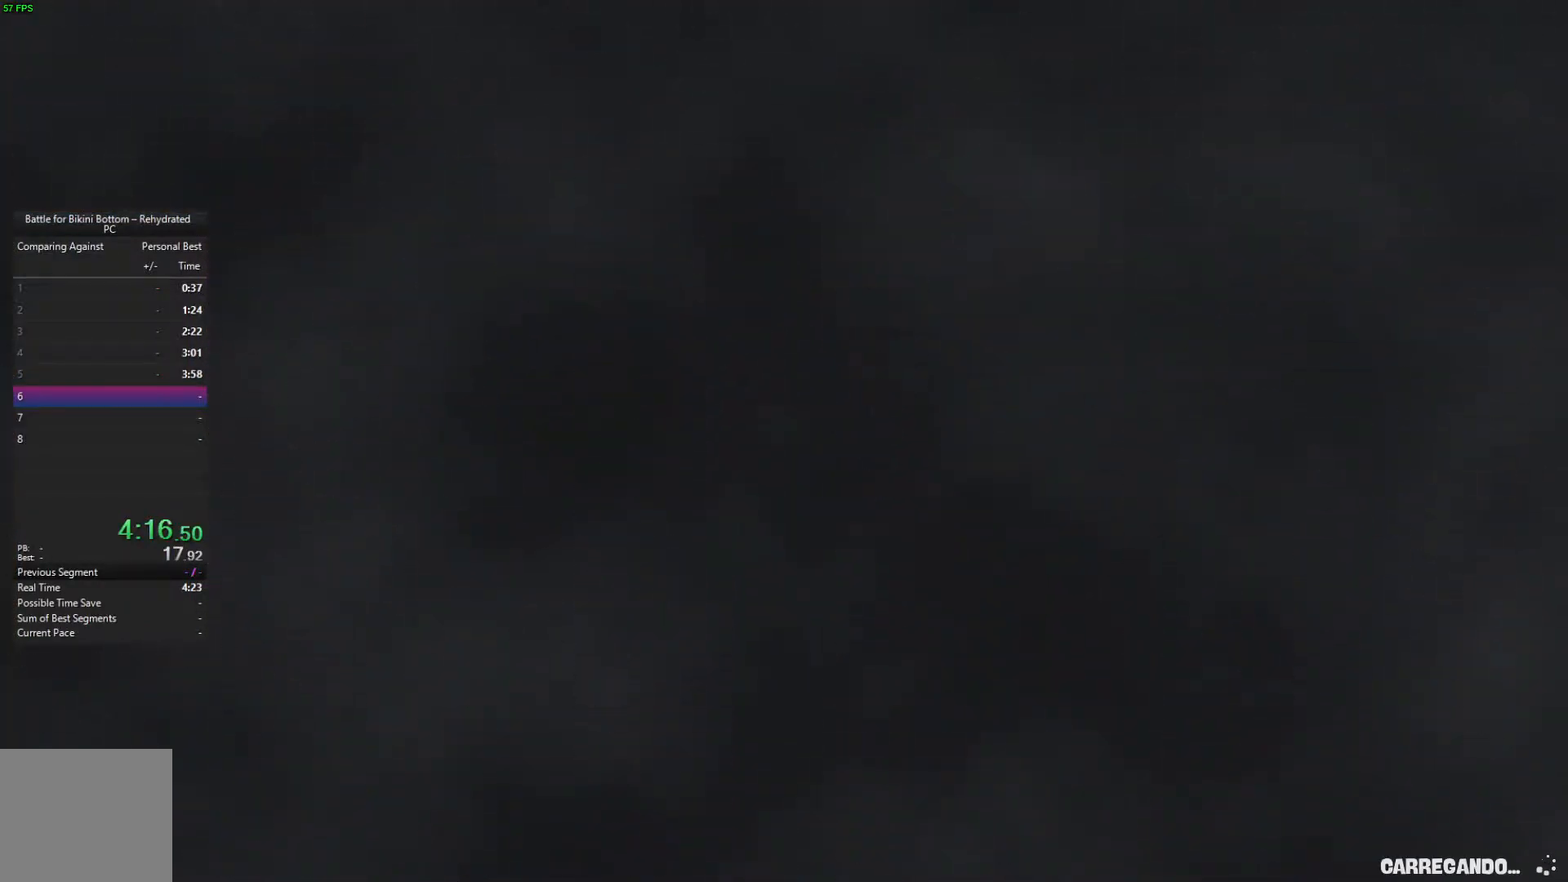
{"buttons": ["B"], "left_stick": "left", "right_stick": "center", "events": [[133, "left_stick", "left"]]}
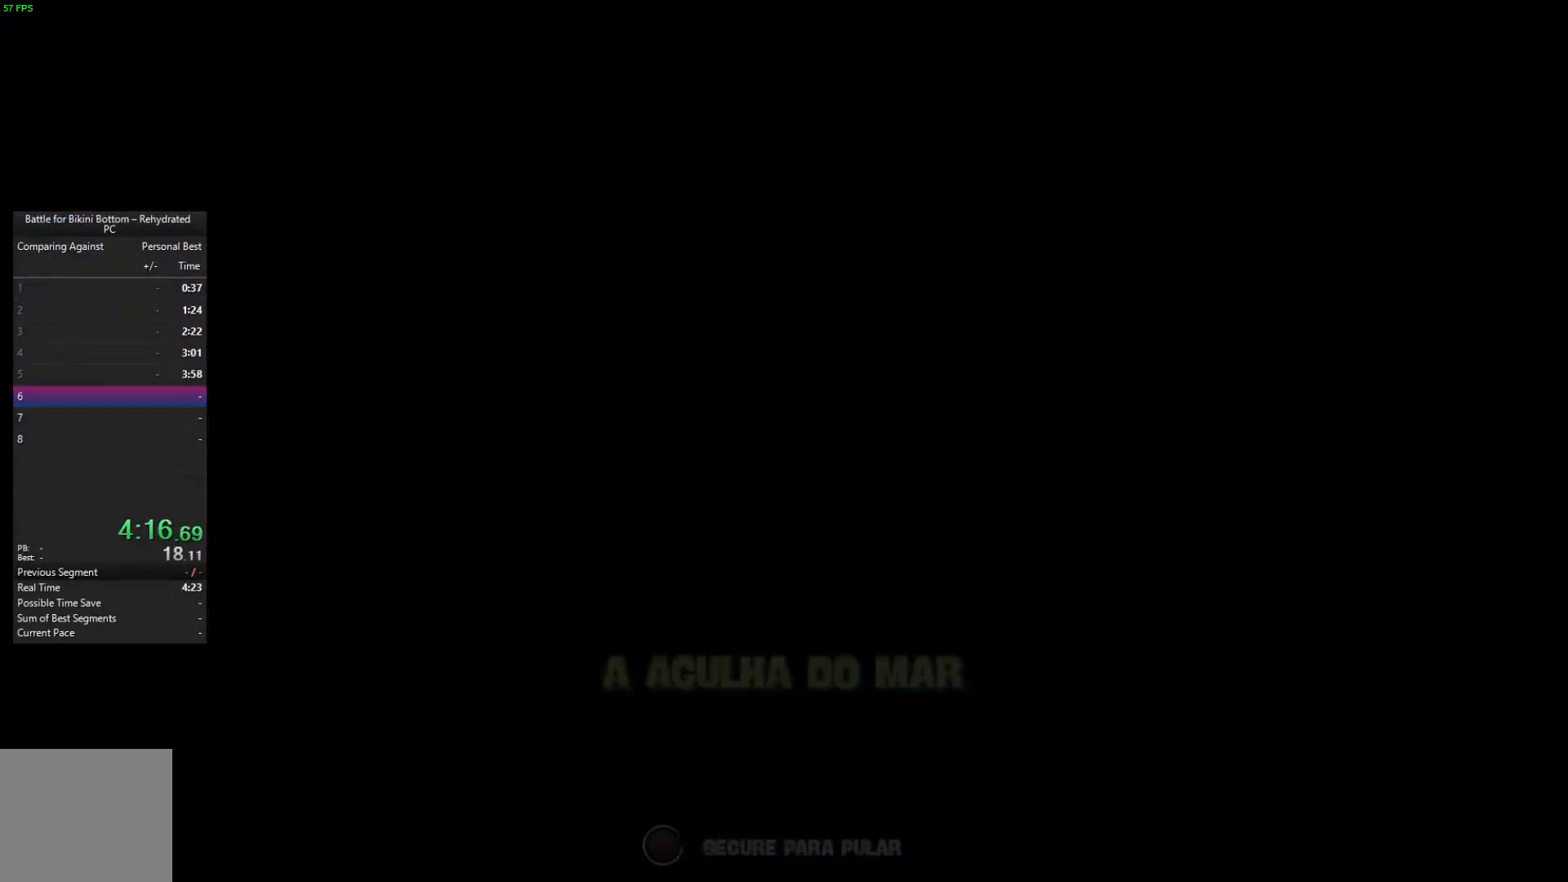
{"buttons": [], "left_stick": "left", "right_stick": "center", "events": [[233, "B", "up"]]}
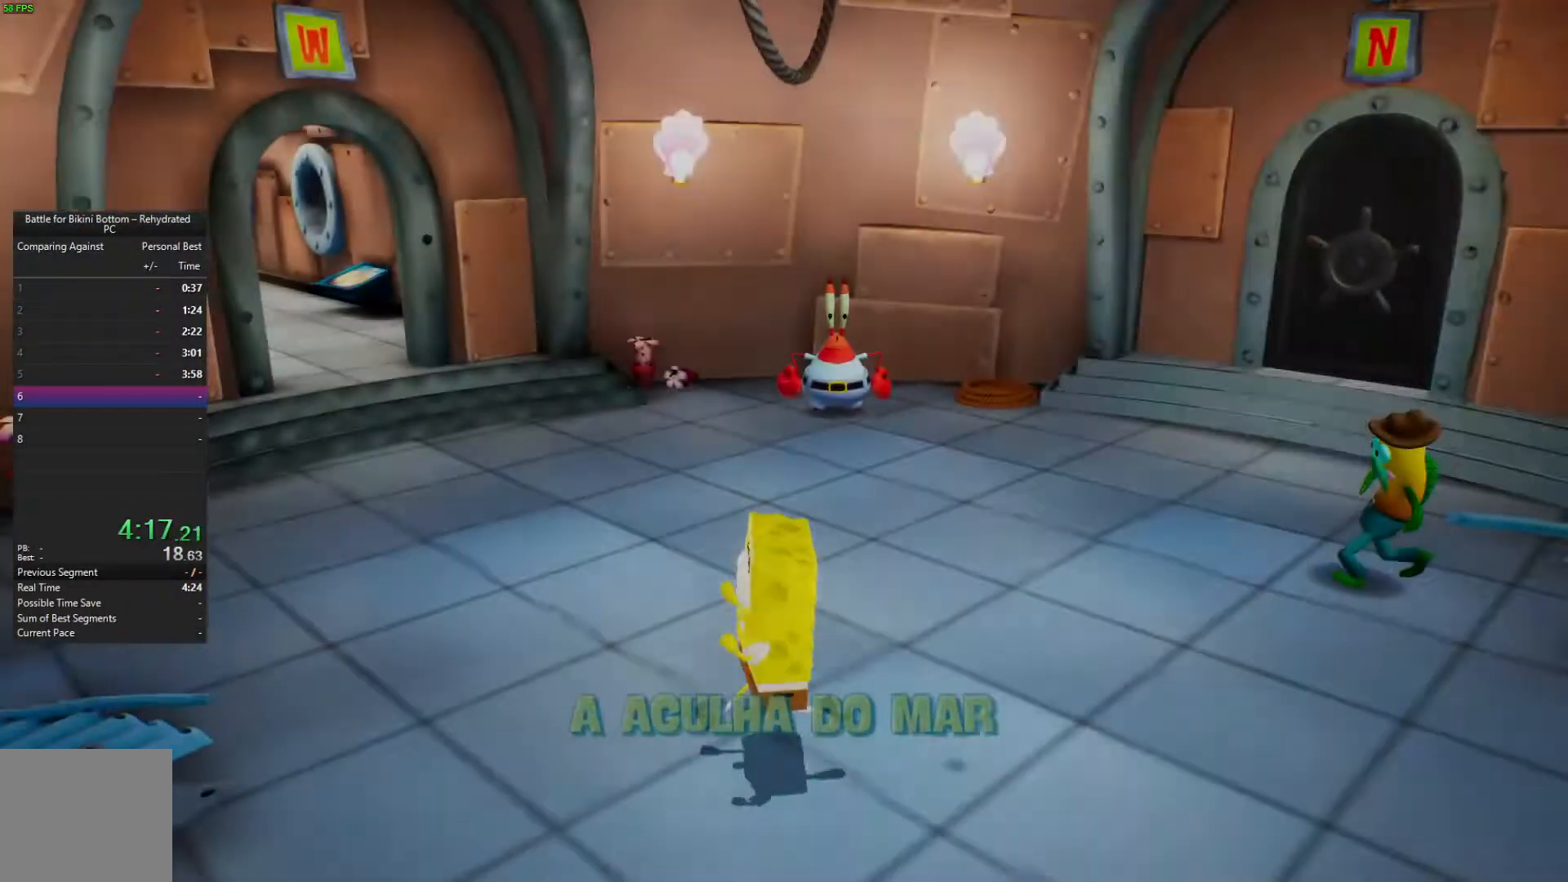
{"buttons": [], "left_stick": "left", "right_stick": "center", "events": [[433, "R1", "down"], [500, "R1", "up"]]}
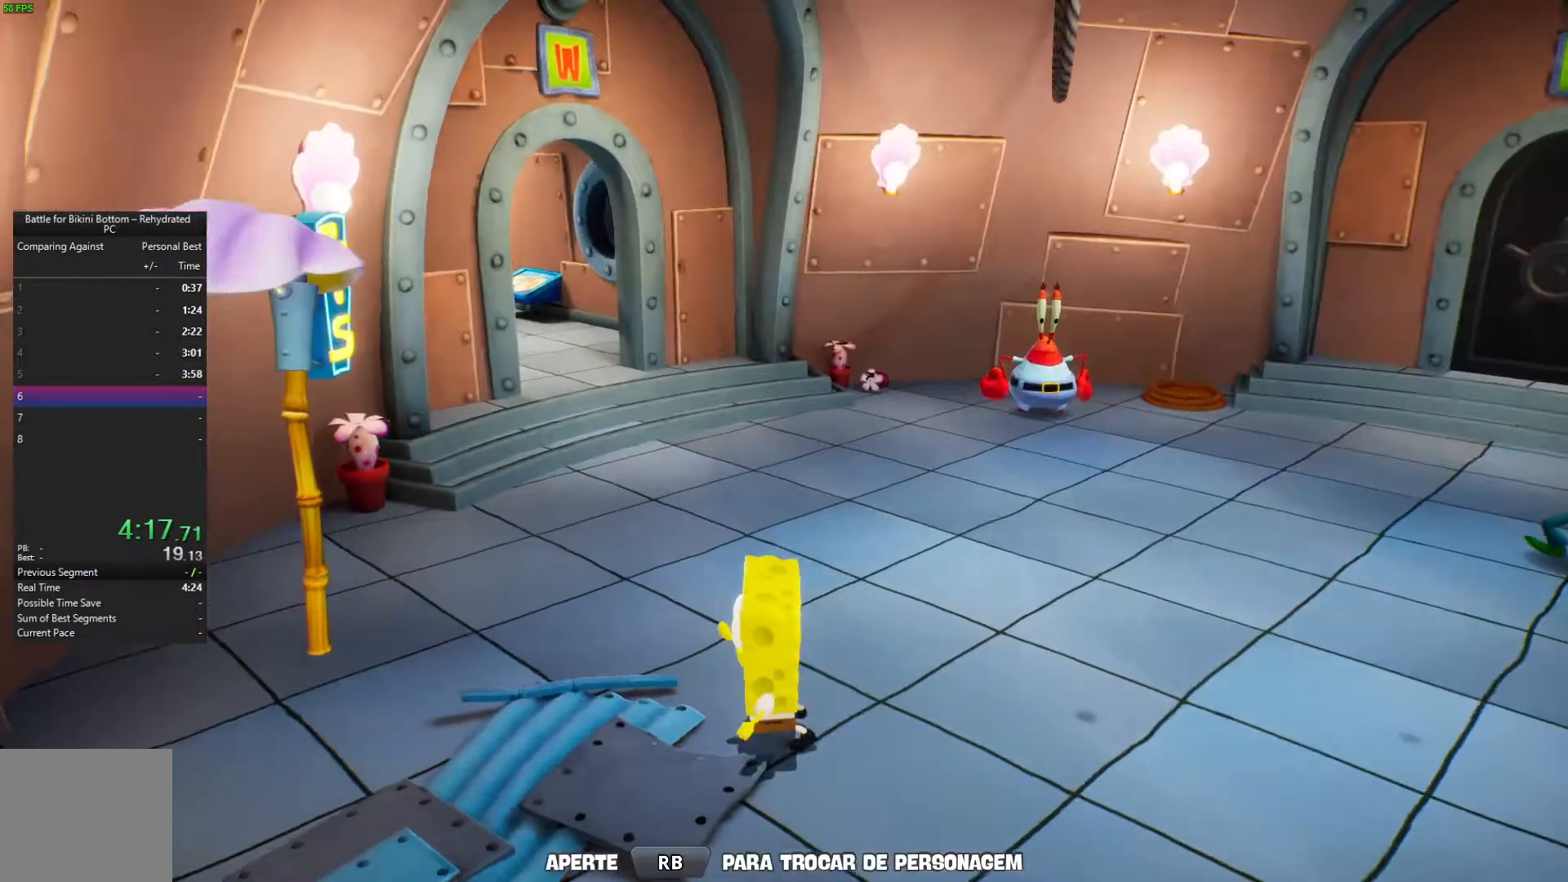
{"buttons": [], "left_stick": "center", "right_stick": "center", "events": [[100, "R1", "down"], [133, "R1", "up"], [167, "R1", "down"], [233, "R1", "up"], [300, "R1", "down"], [367, "R1", "up"], [367, "left_stick", "center"]]}
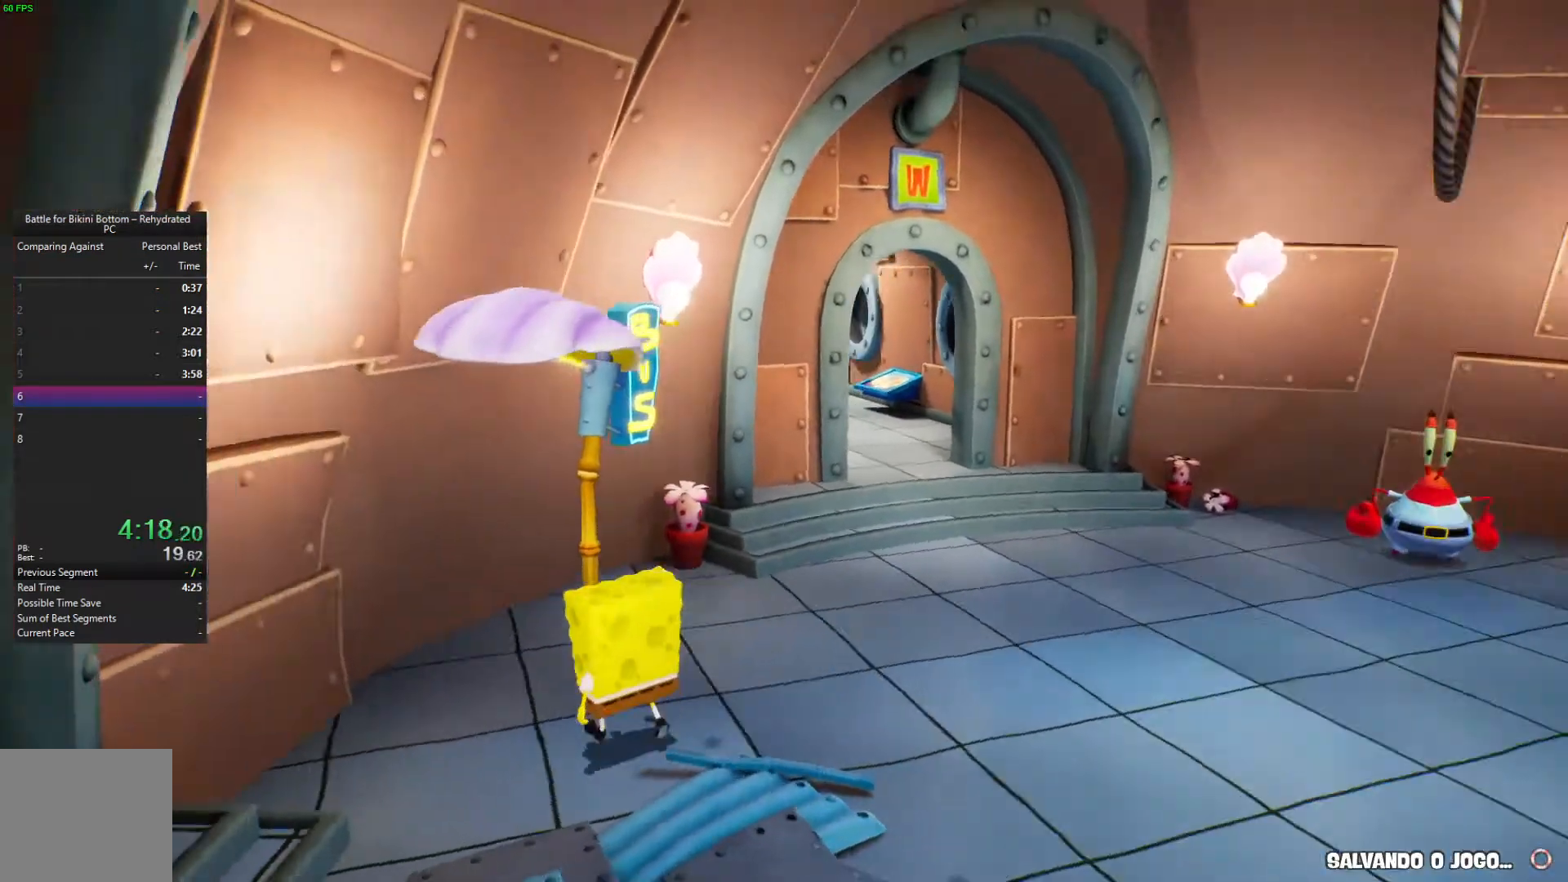
{"buttons": [], "left_stick": "center", "right_stick": "center", "events": []}
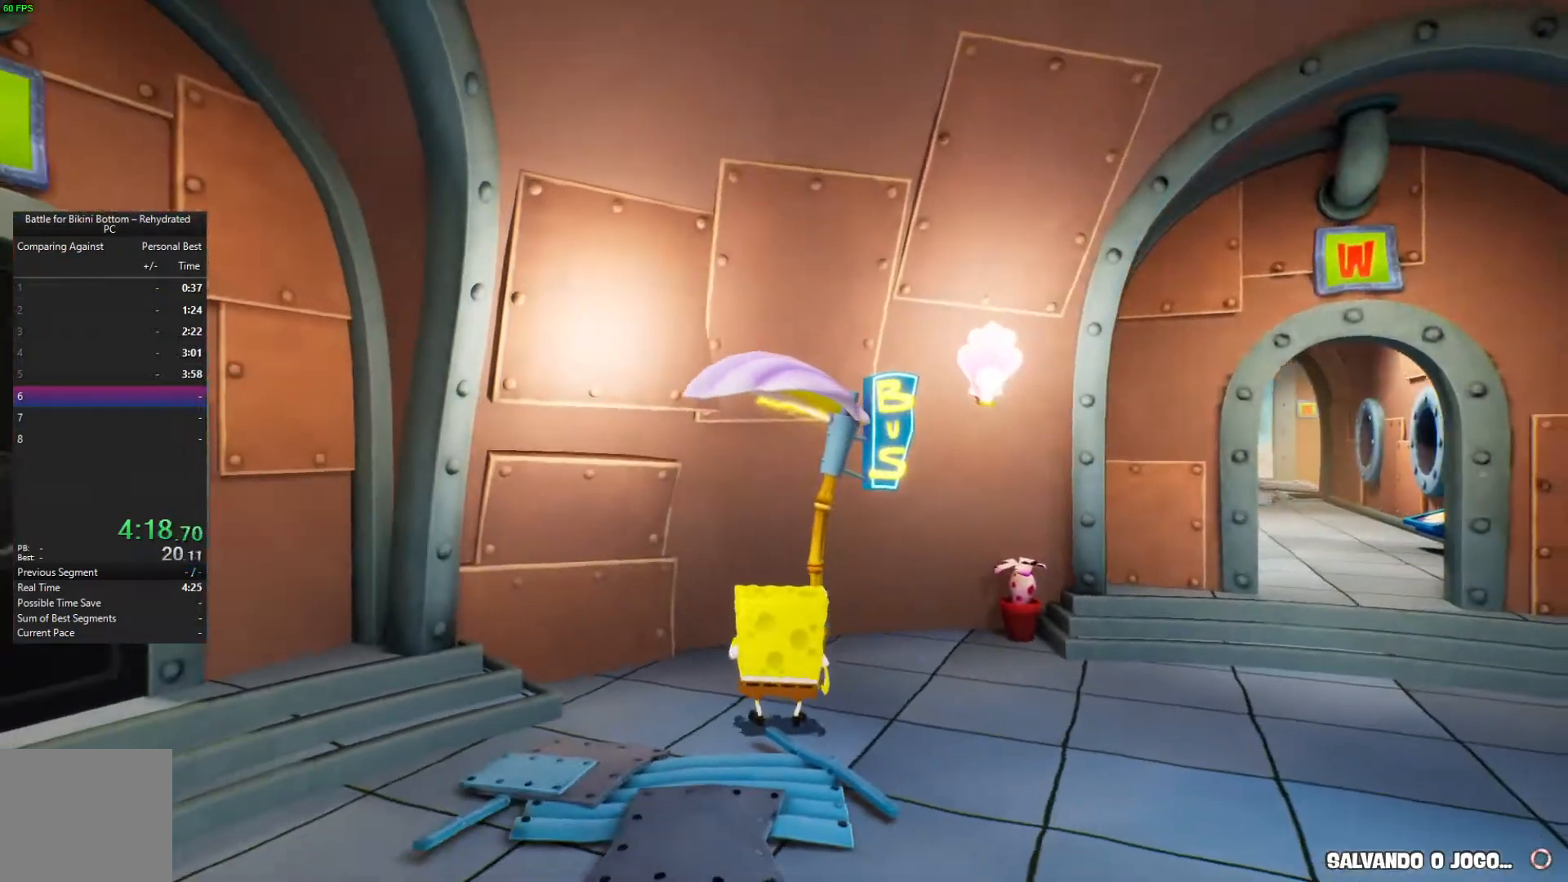
{"buttons": [], "left_stick": "center", "right_stick": "center", "events": []}
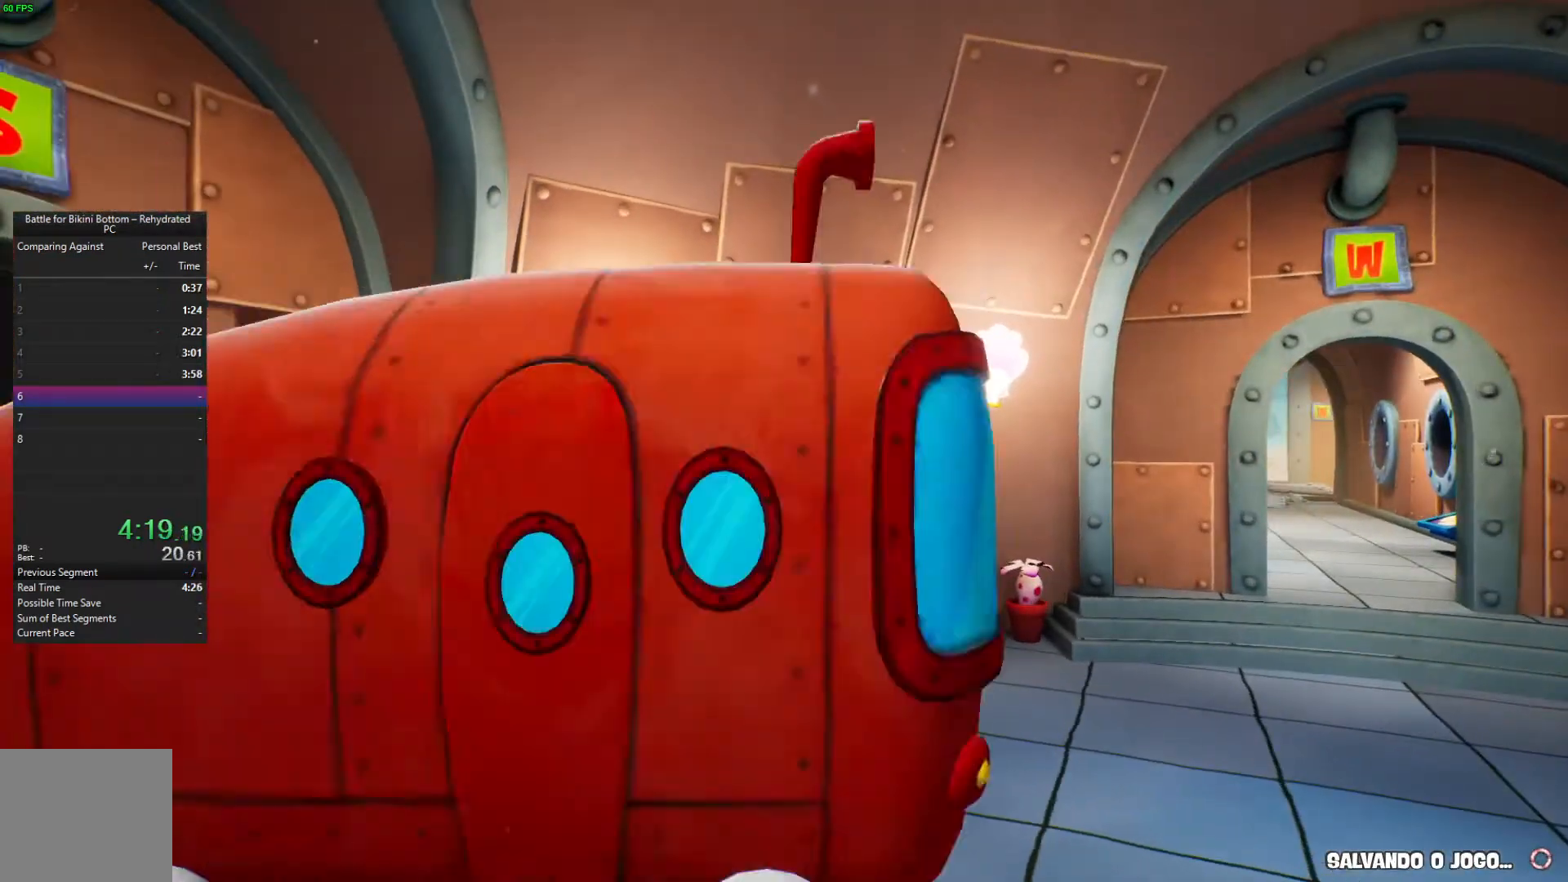
{"buttons": [], "left_stick": "right", "right_stick": "center", "events": [[500, "left_stick", "right"]]}
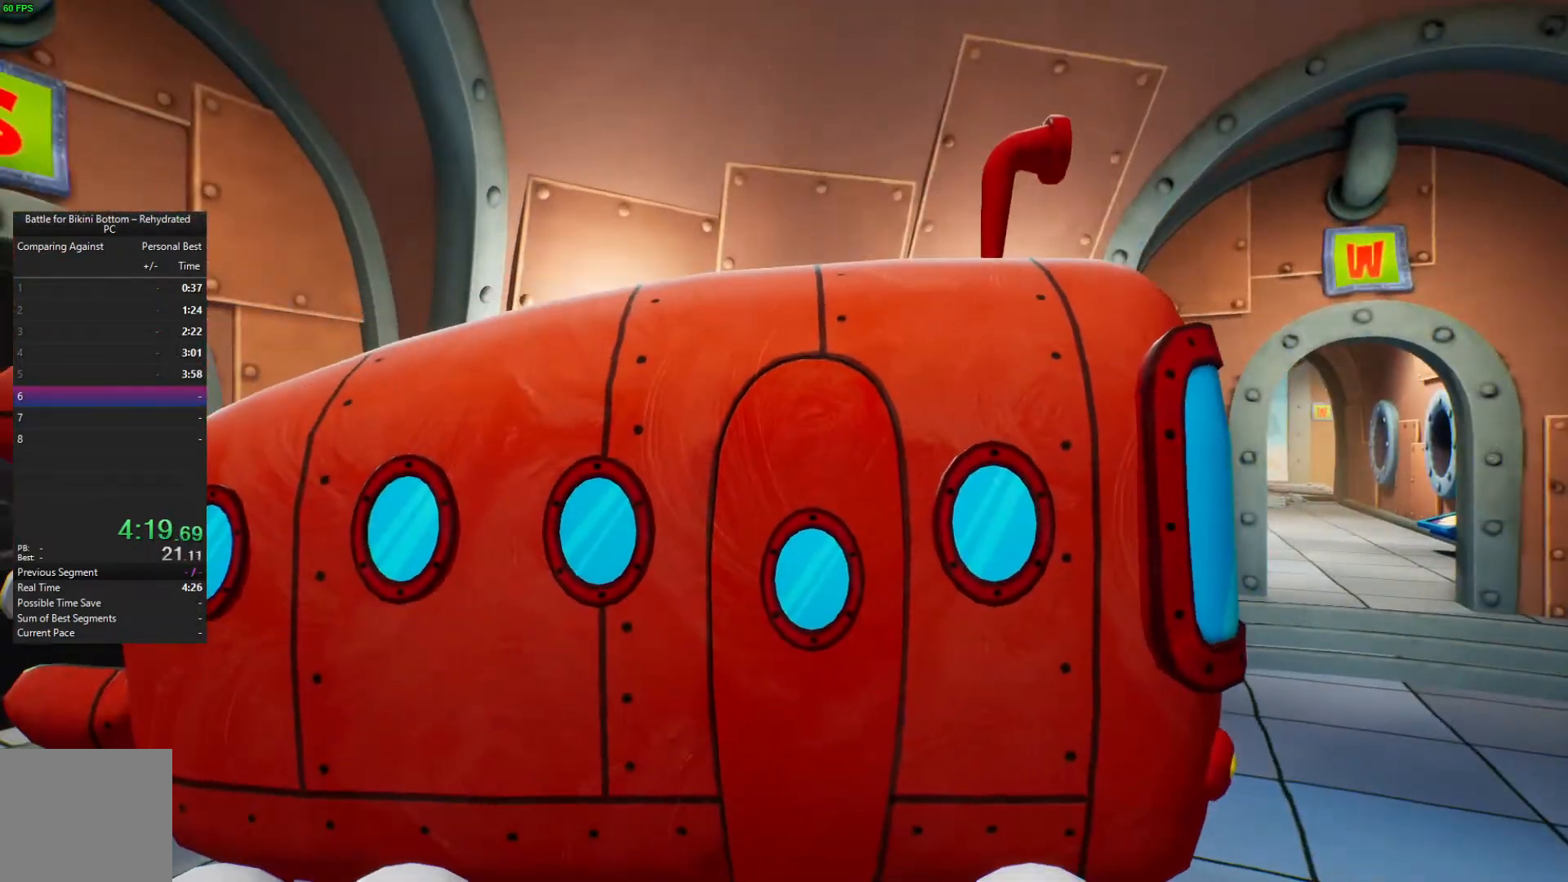
{"buttons": [], "left_stick": "right", "right_stick": "center", "events": []}
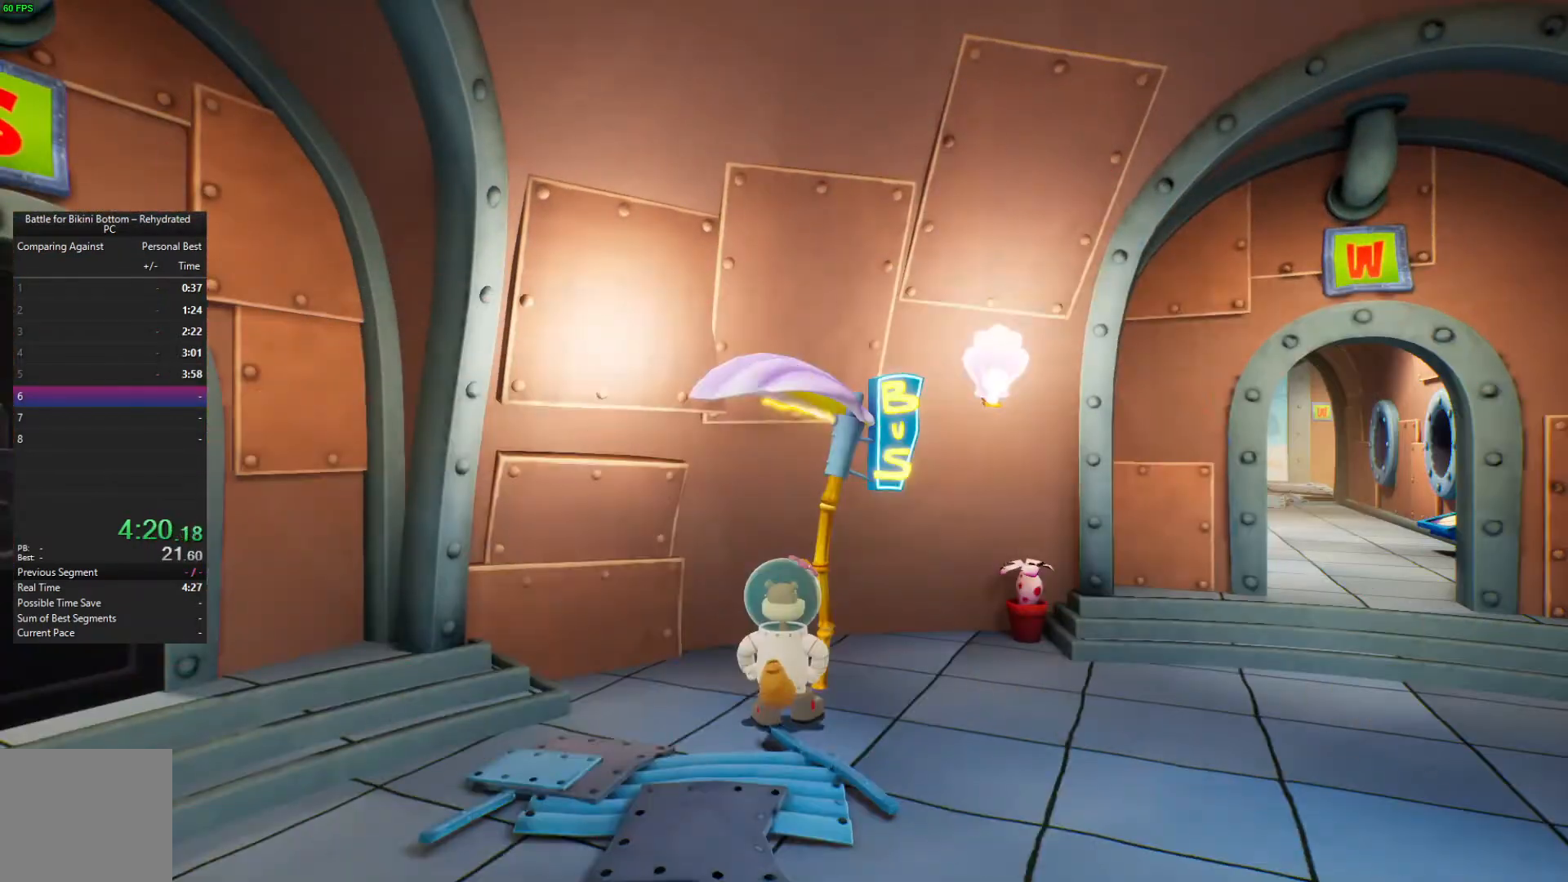
{"buttons": [], "left_stick": "right", "right_stick": "center", "events": []}
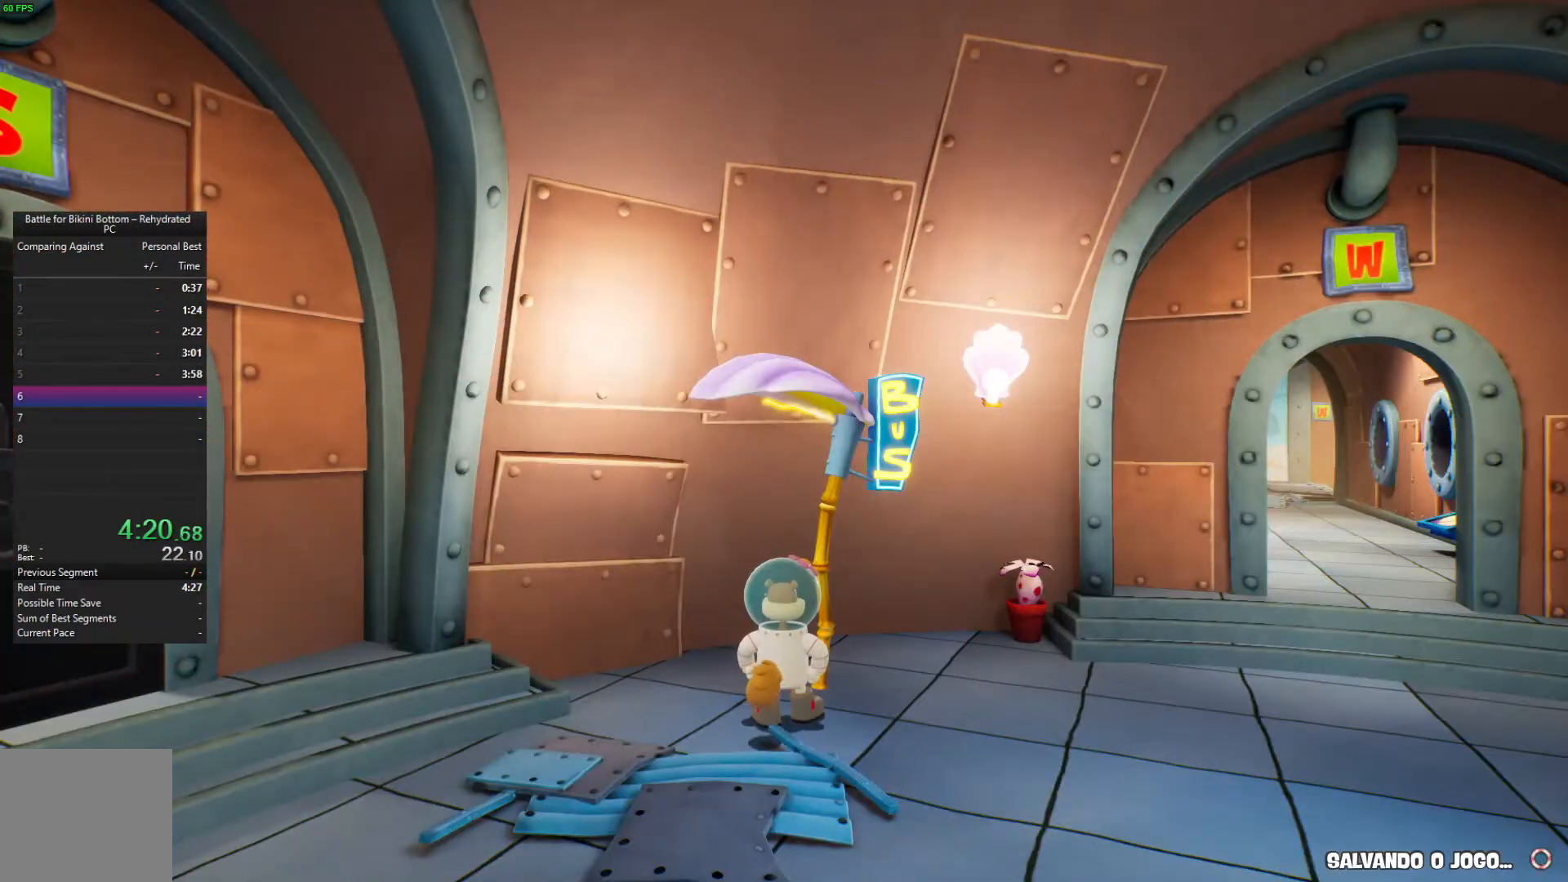
{"buttons": [], "left_stick": "right", "right_stick": "down-right", "events": [[67, "right_stick", "down-right"]]}
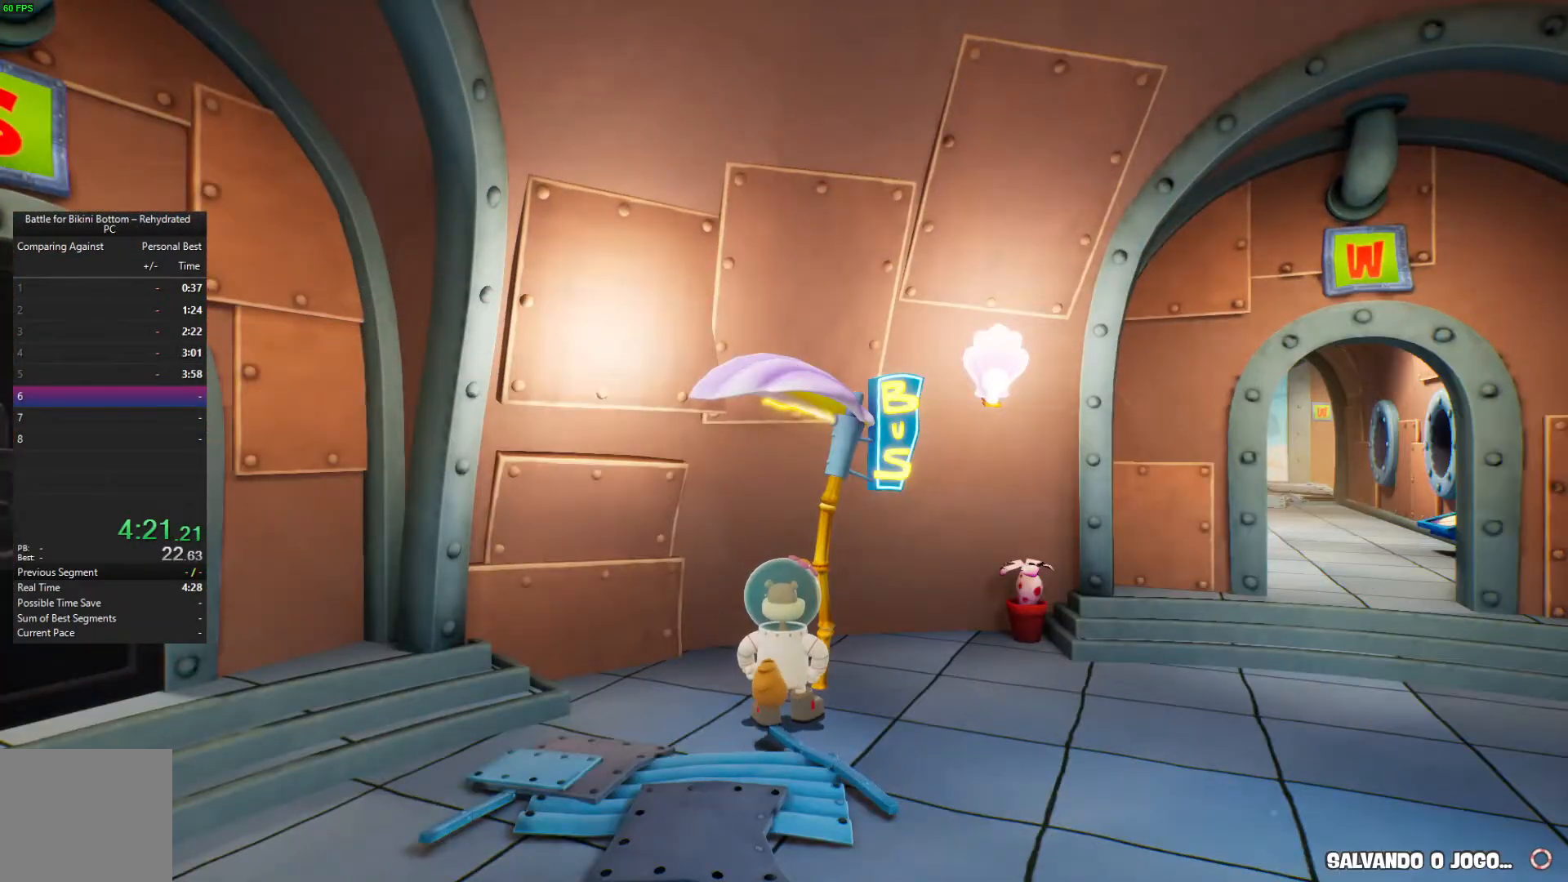
{"buttons": [], "left_stick": "up-right", "right_stick": "down-right", "events": [[267, "left_stick", "up-right"]]}
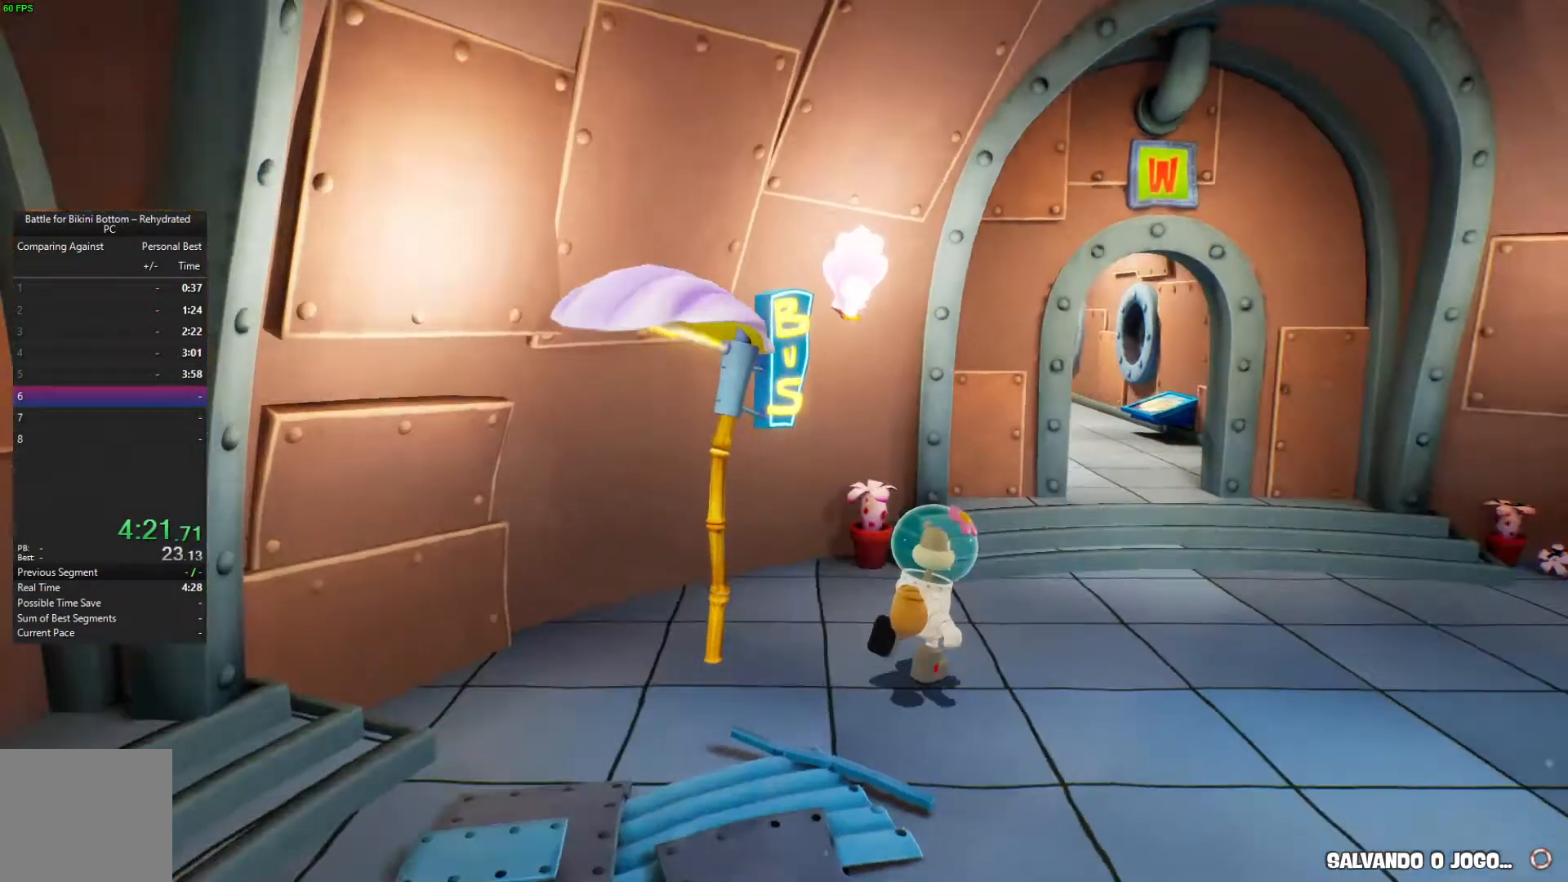
{"buttons": [], "left_stick": "up", "right_stick": "center", "events": [[133, "right_stick", "center"], [433, "left_stick", "up"]]}
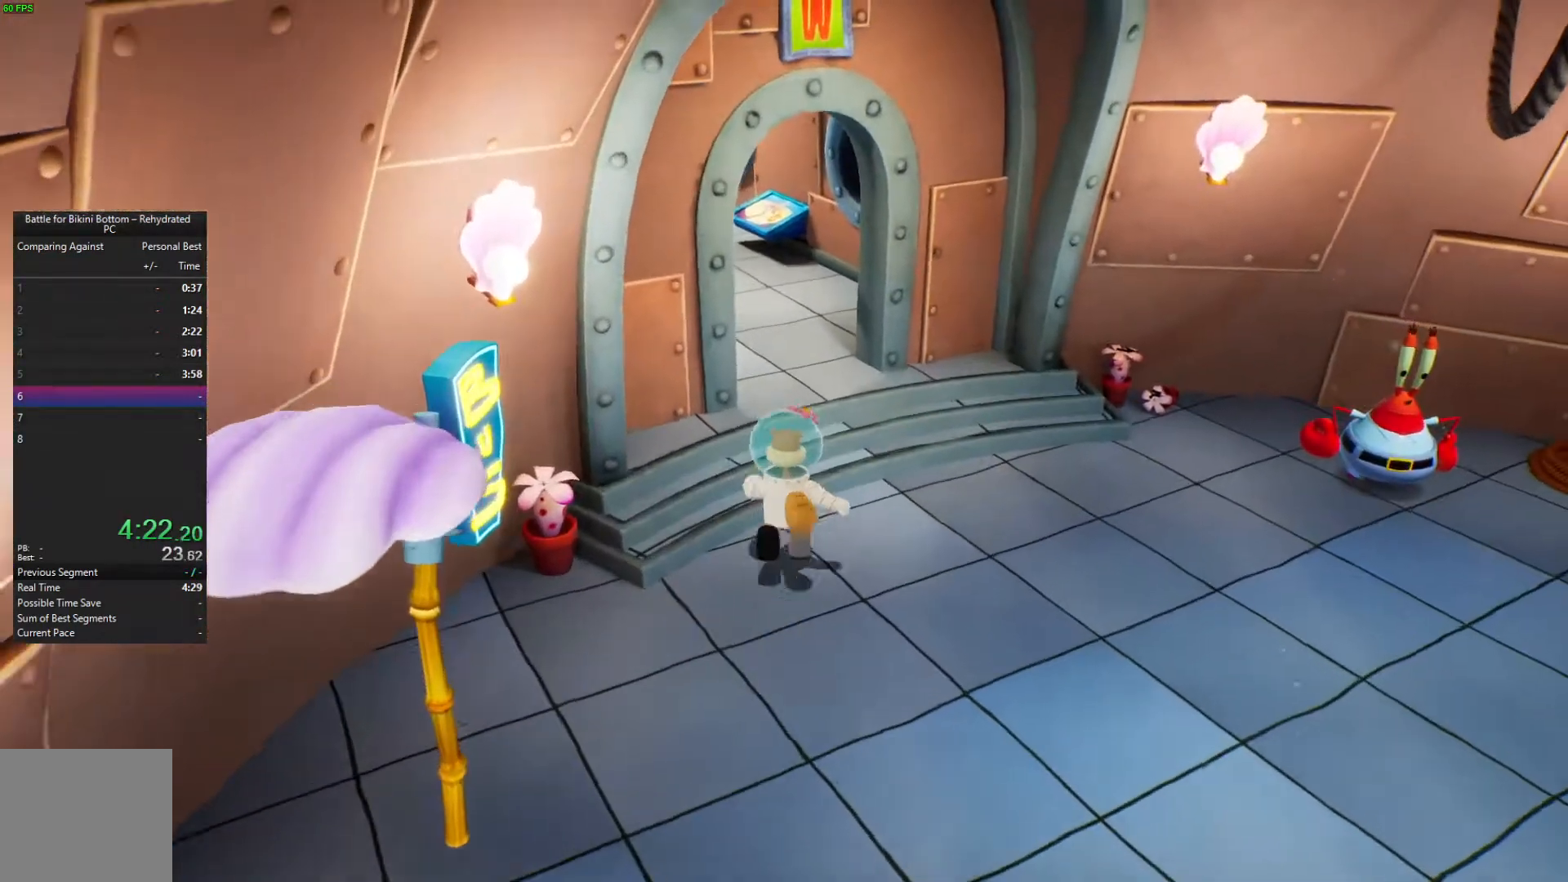
{"buttons": [], "left_stick": "up", "right_stick": "center", "events": []}
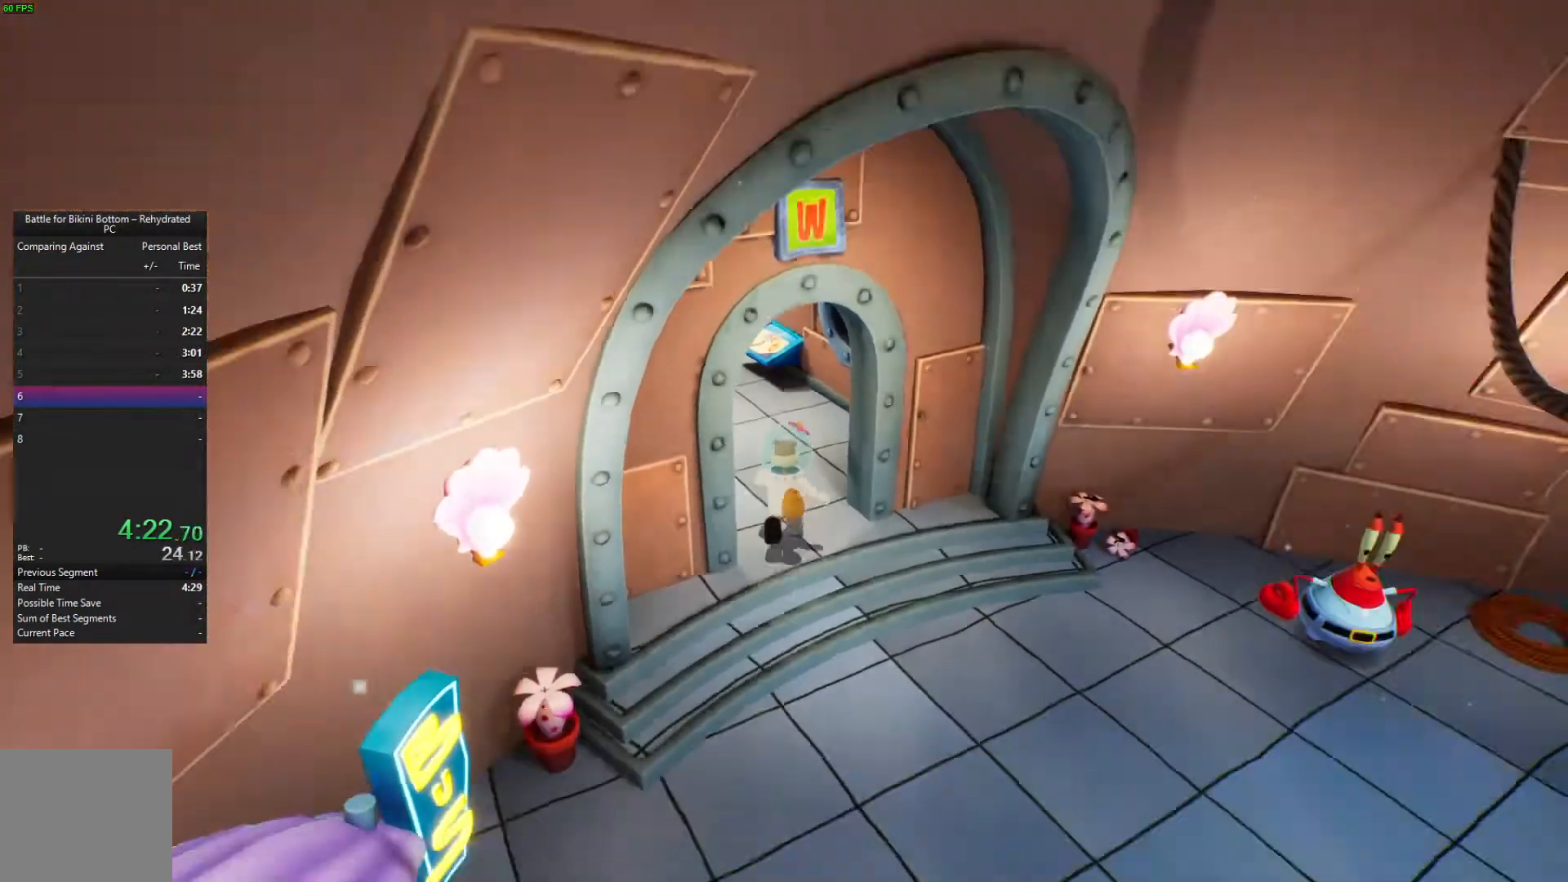
{"buttons": [], "left_stick": "up-left", "right_stick": "center", "events": [[67, "left_stick", "up-left"]]}
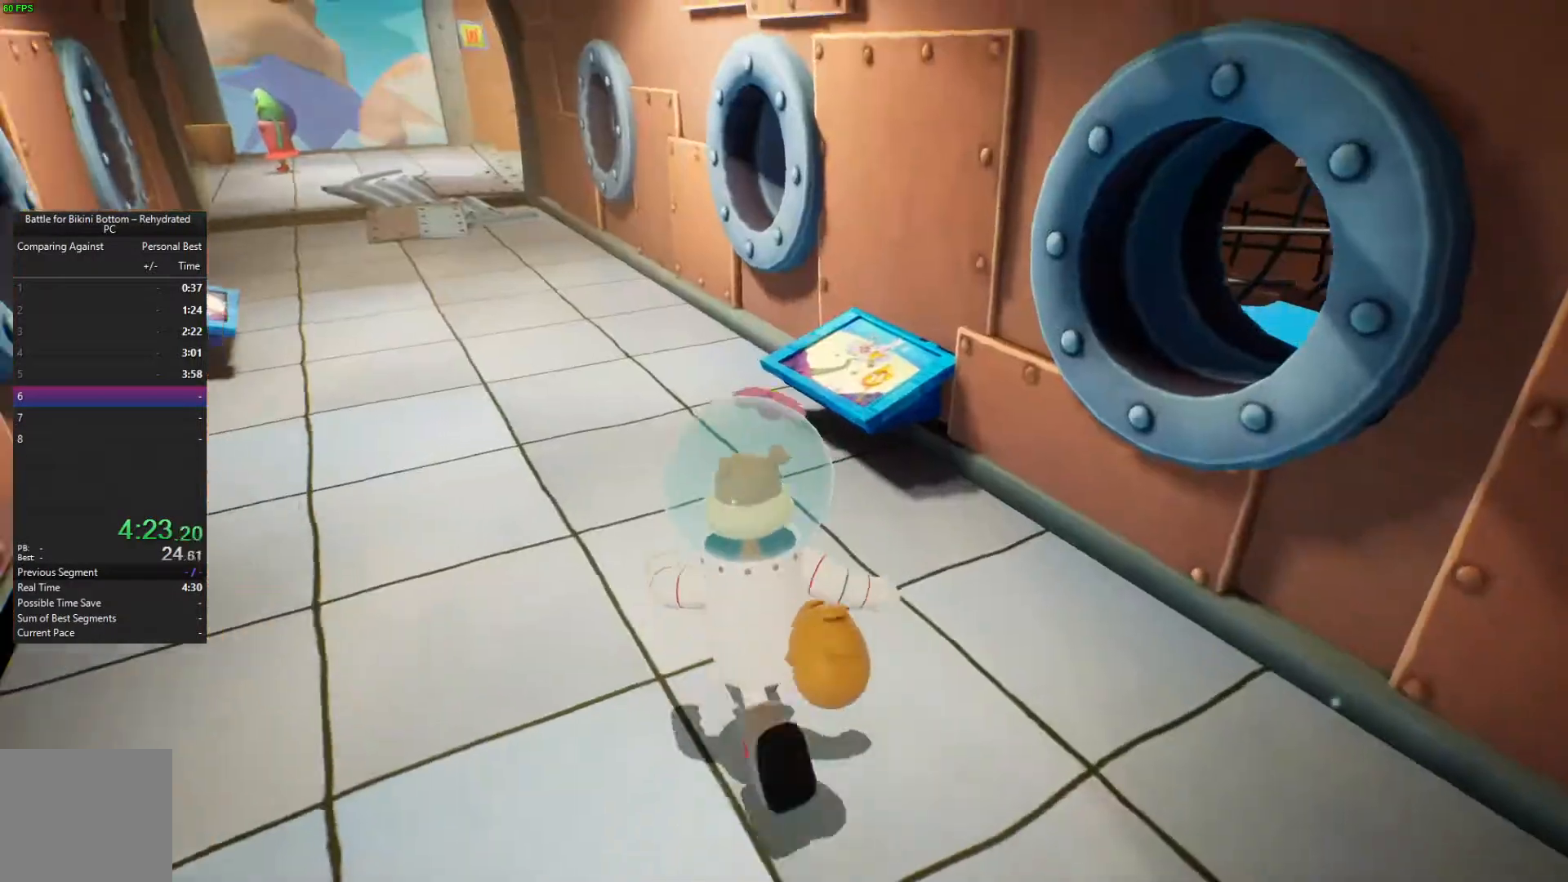
{"buttons": [], "left_stick": "up-left", "right_stick": "right", "events": [[367, "right_stick", "right"]]}
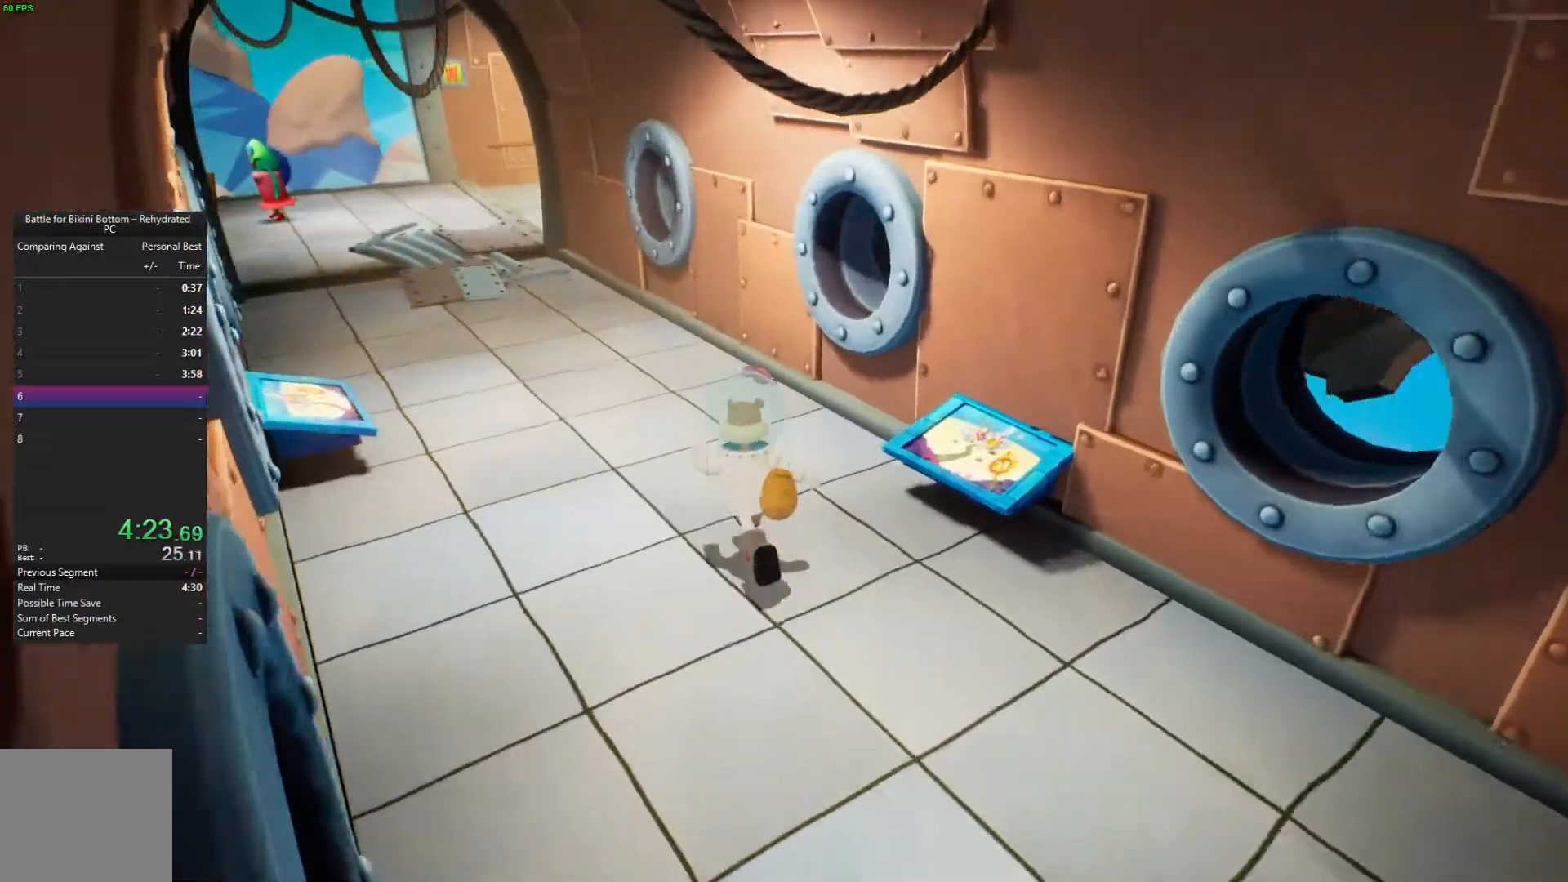
{"buttons": [], "left_stick": "up-left", "right_stick": "right", "events": []}